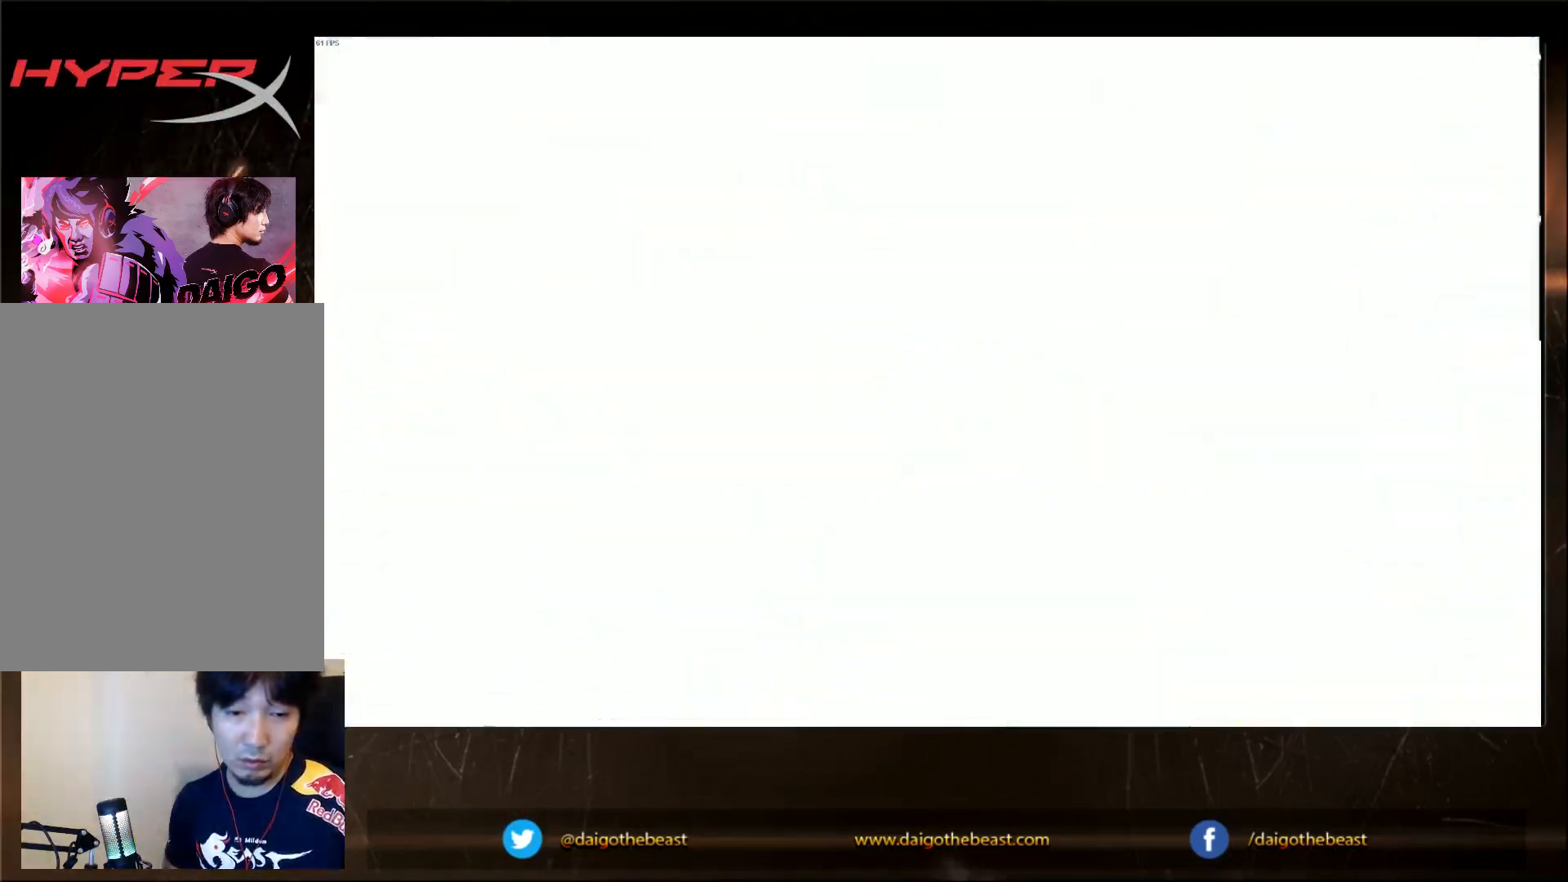
Gameplay with a controller (arcade stick); each line is a JSON object with the inputs held at the frame after it (dt_ms = milliseconds from this image to that frame). "events" lists button and stick changes between this image and that frame as [ms after this image, input, new state], when the widget could be followed in between. Not read: L3 R3.
{"dt_ms": 500, "buttons": ["CIRCLE"], "left_stick": "center", "events": [[100, "CIRCLE", "down"]]}
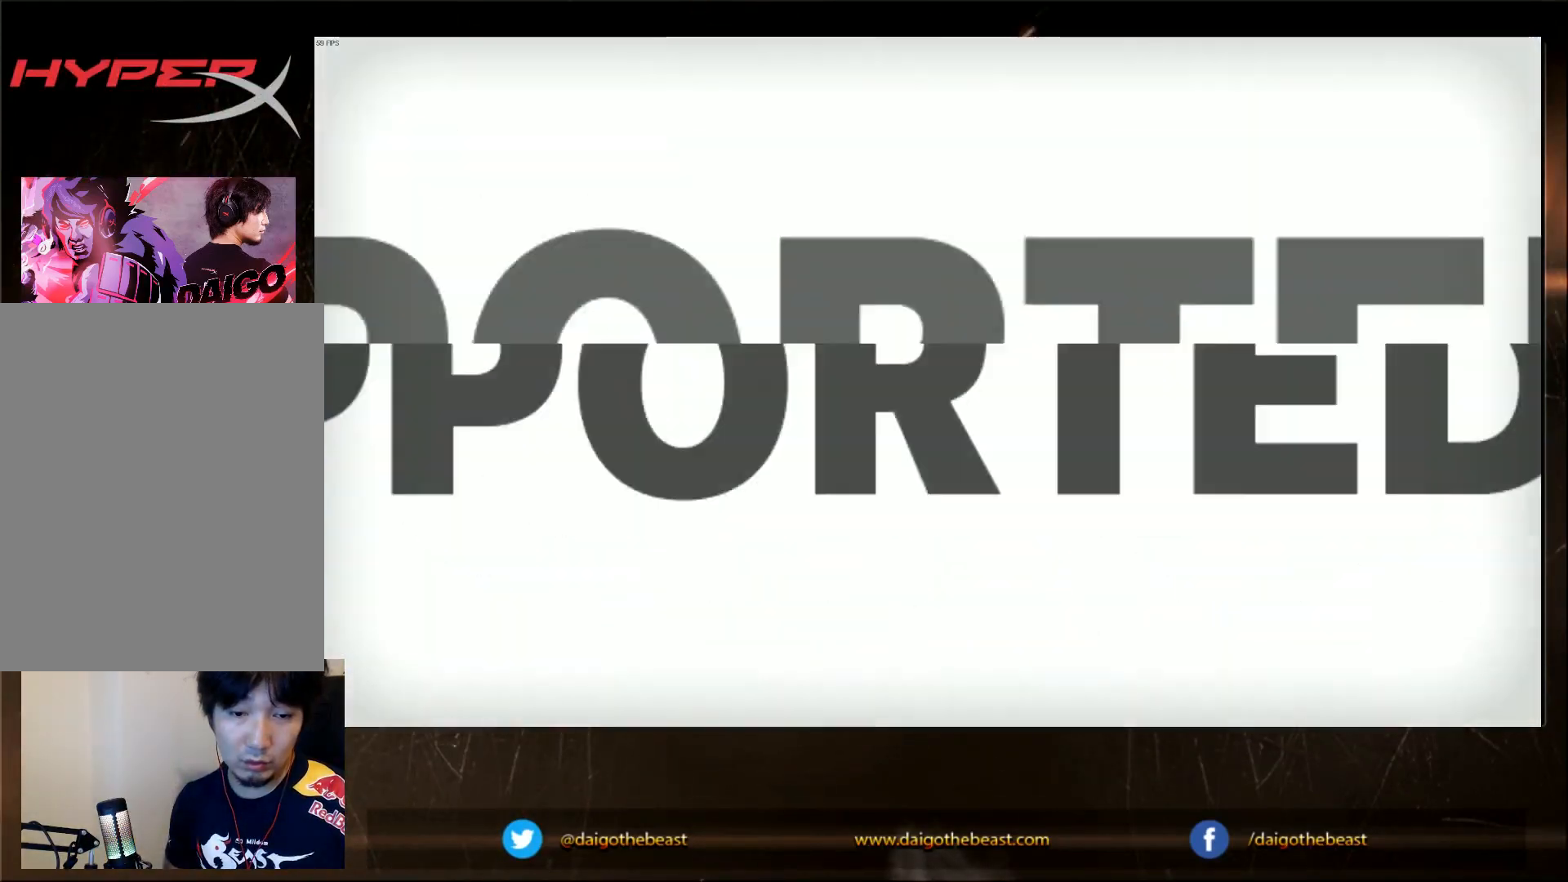
{"dt_ms": 500, "buttons": ["CIRCLE"], "left_stick": "center", "events": []}
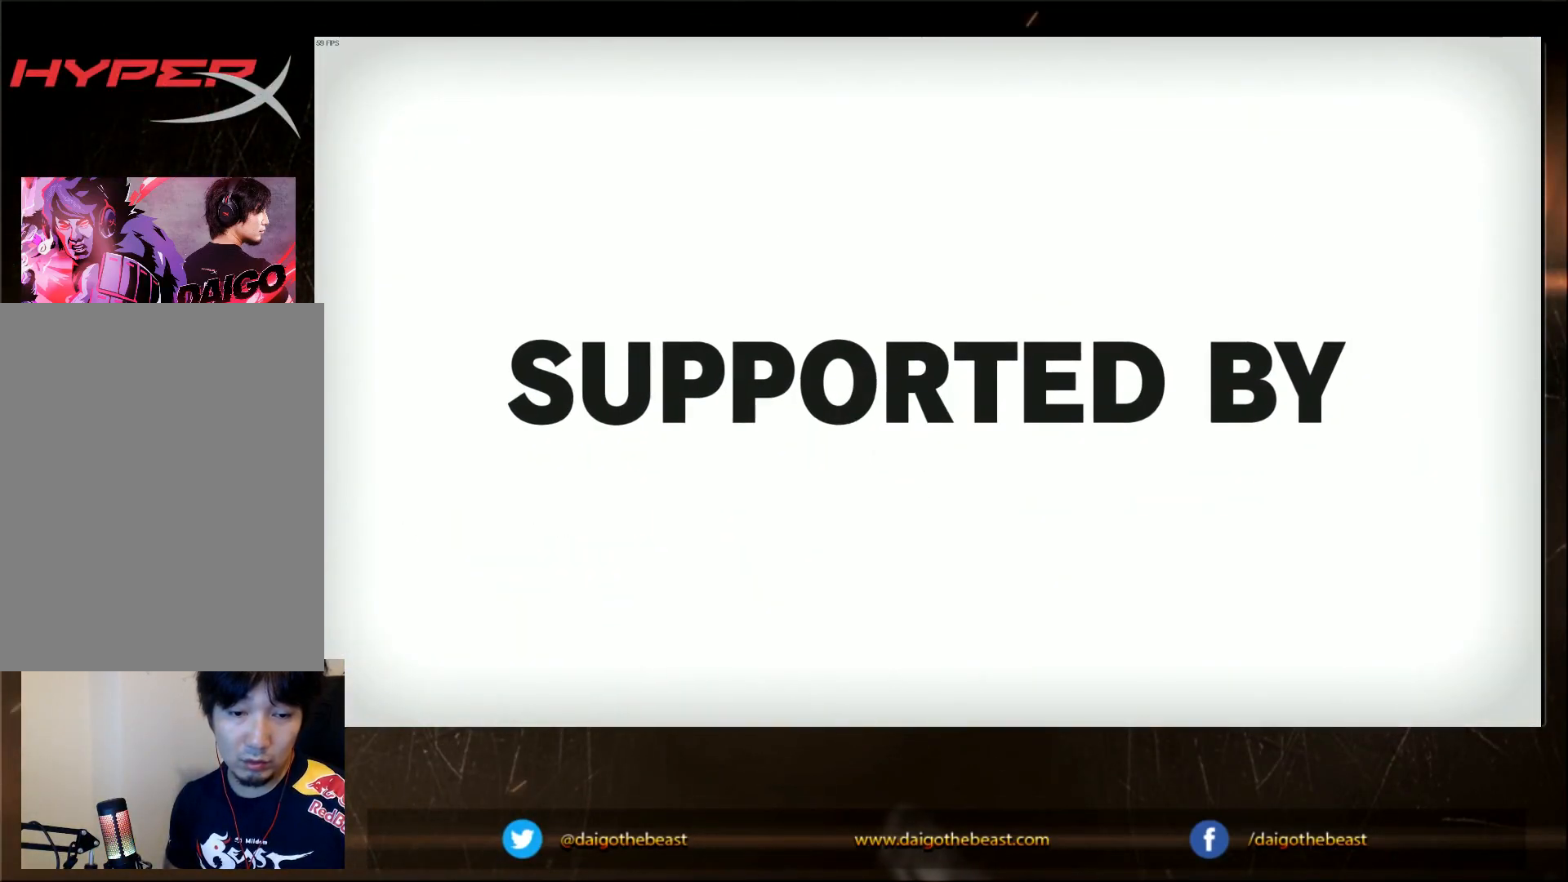
{"dt_ms": 500, "buttons": [], "left_stick": "center", "events": [[333, "CIRCLE", "up"]]}
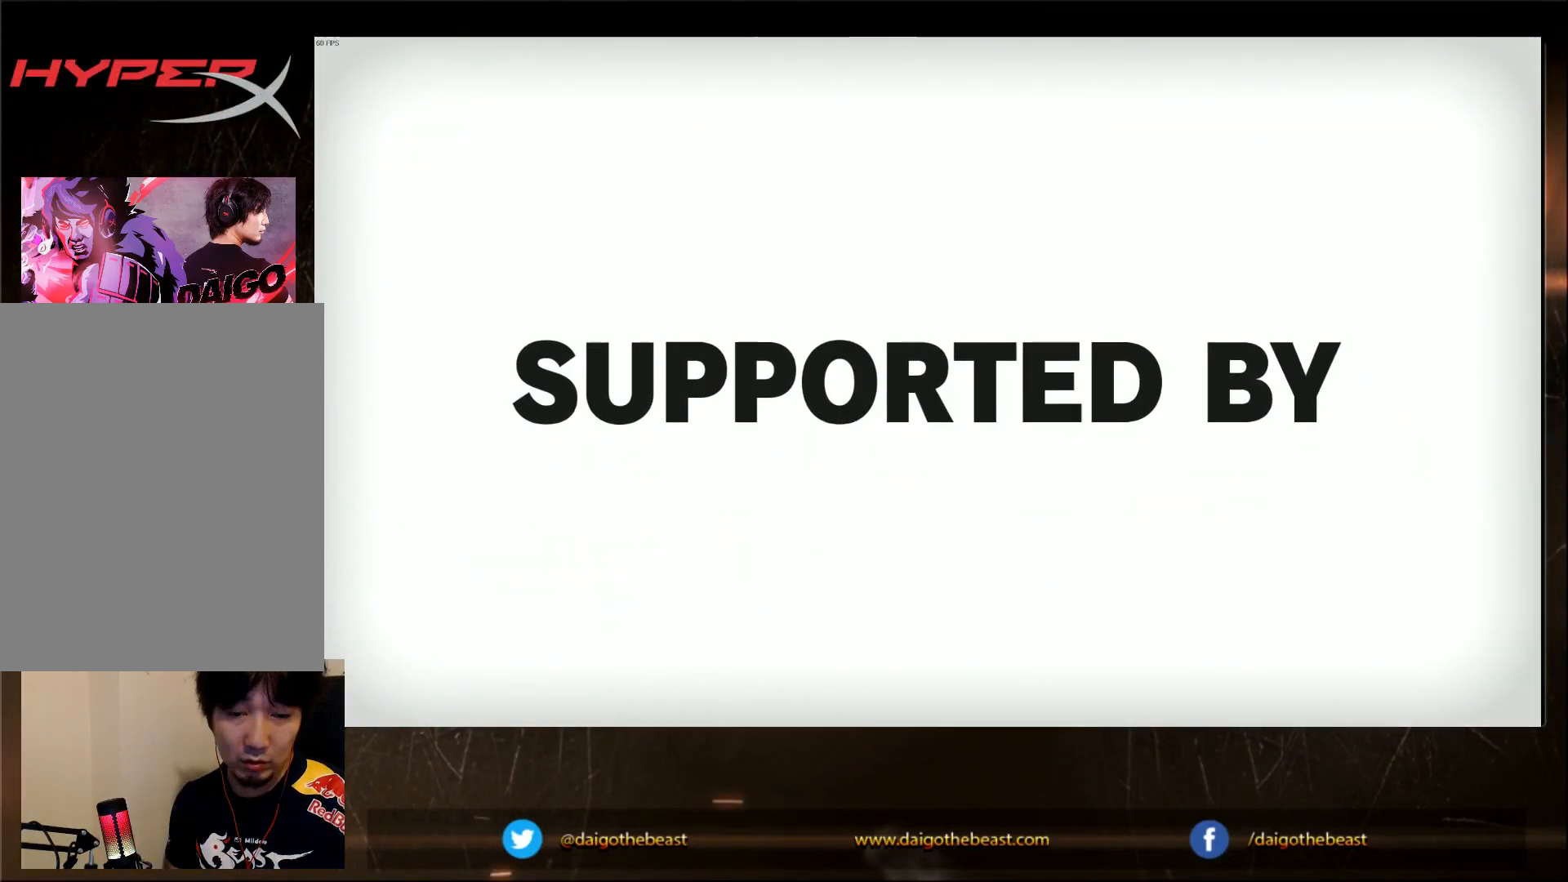
{"dt_ms": 500, "buttons": [], "left_stick": "center", "events": [[33, "CIRCLE", "down"], [467, "CIRCLE", "up"]]}
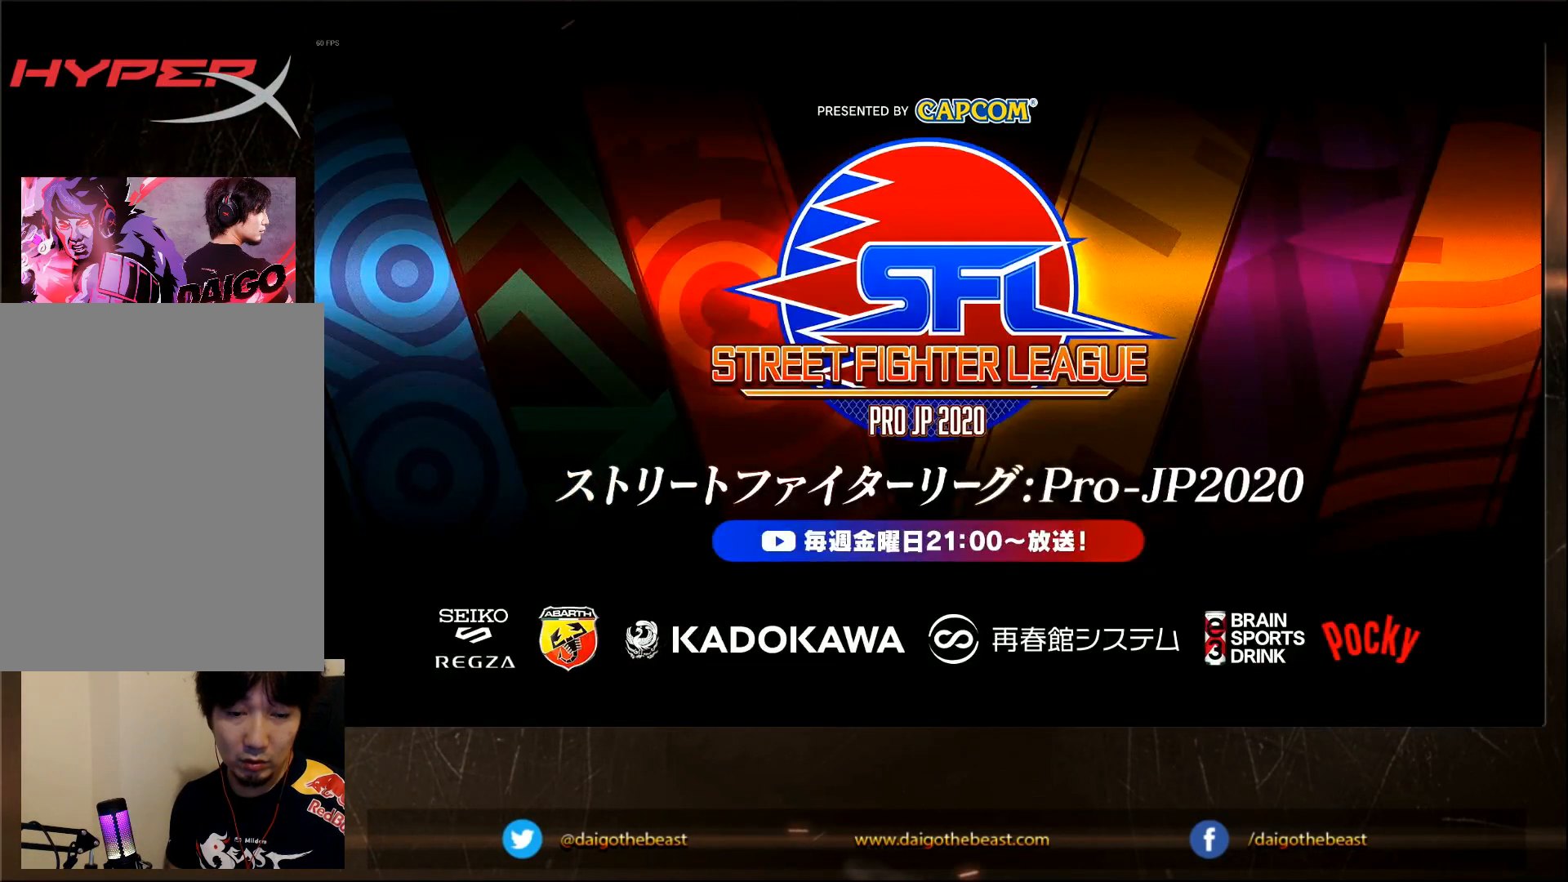
{"dt_ms": 500, "buttons": [], "left_stick": "center", "events": []}
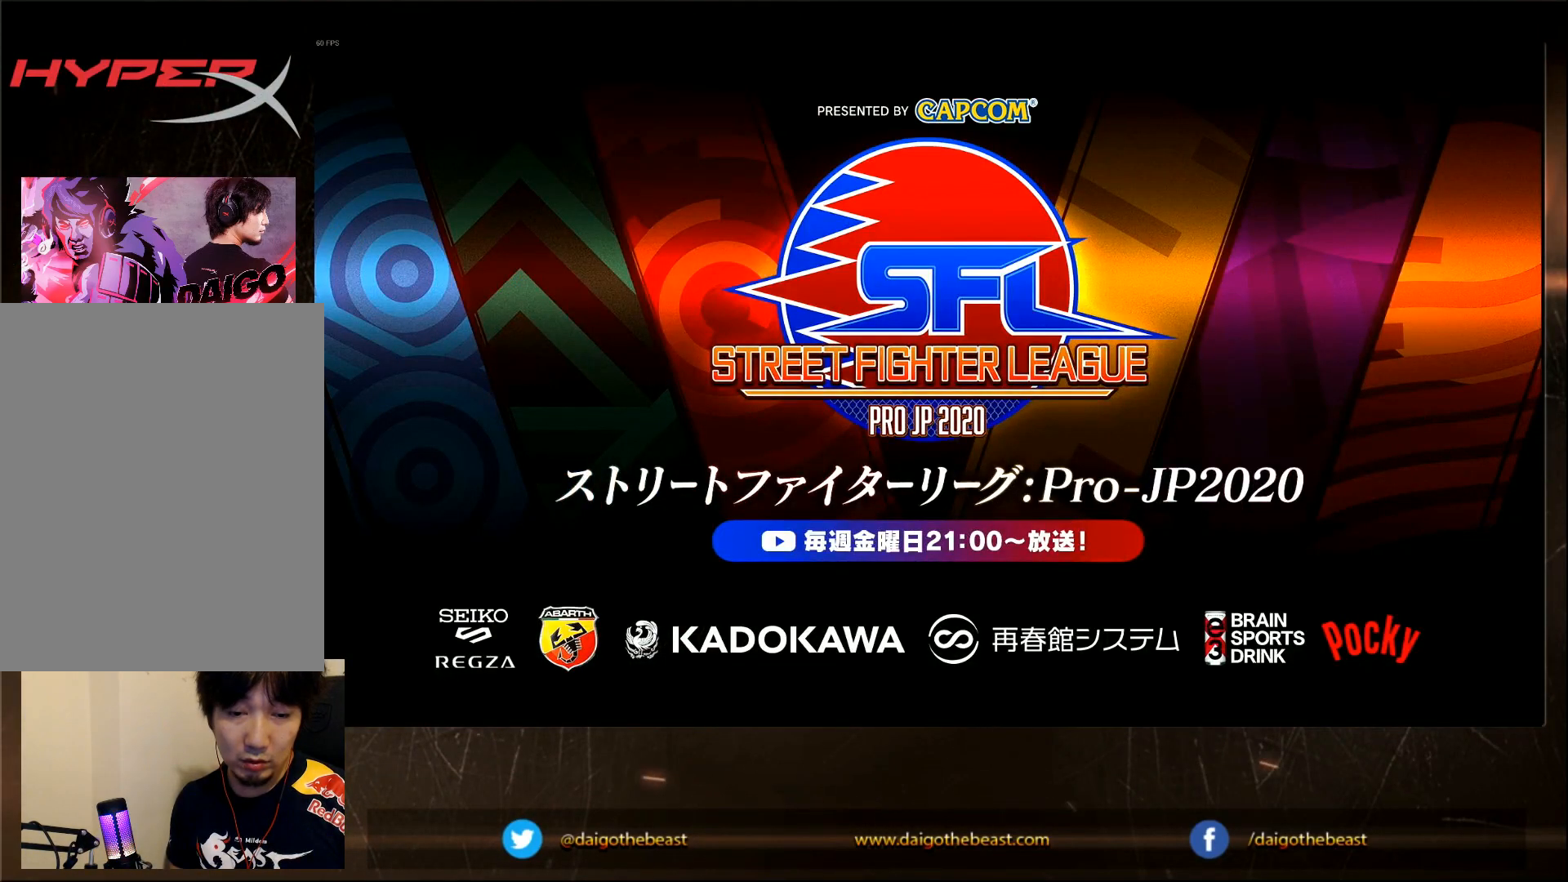
{"dt_ms": 500, "buttons": [], "left_stick": "center", "events": []}
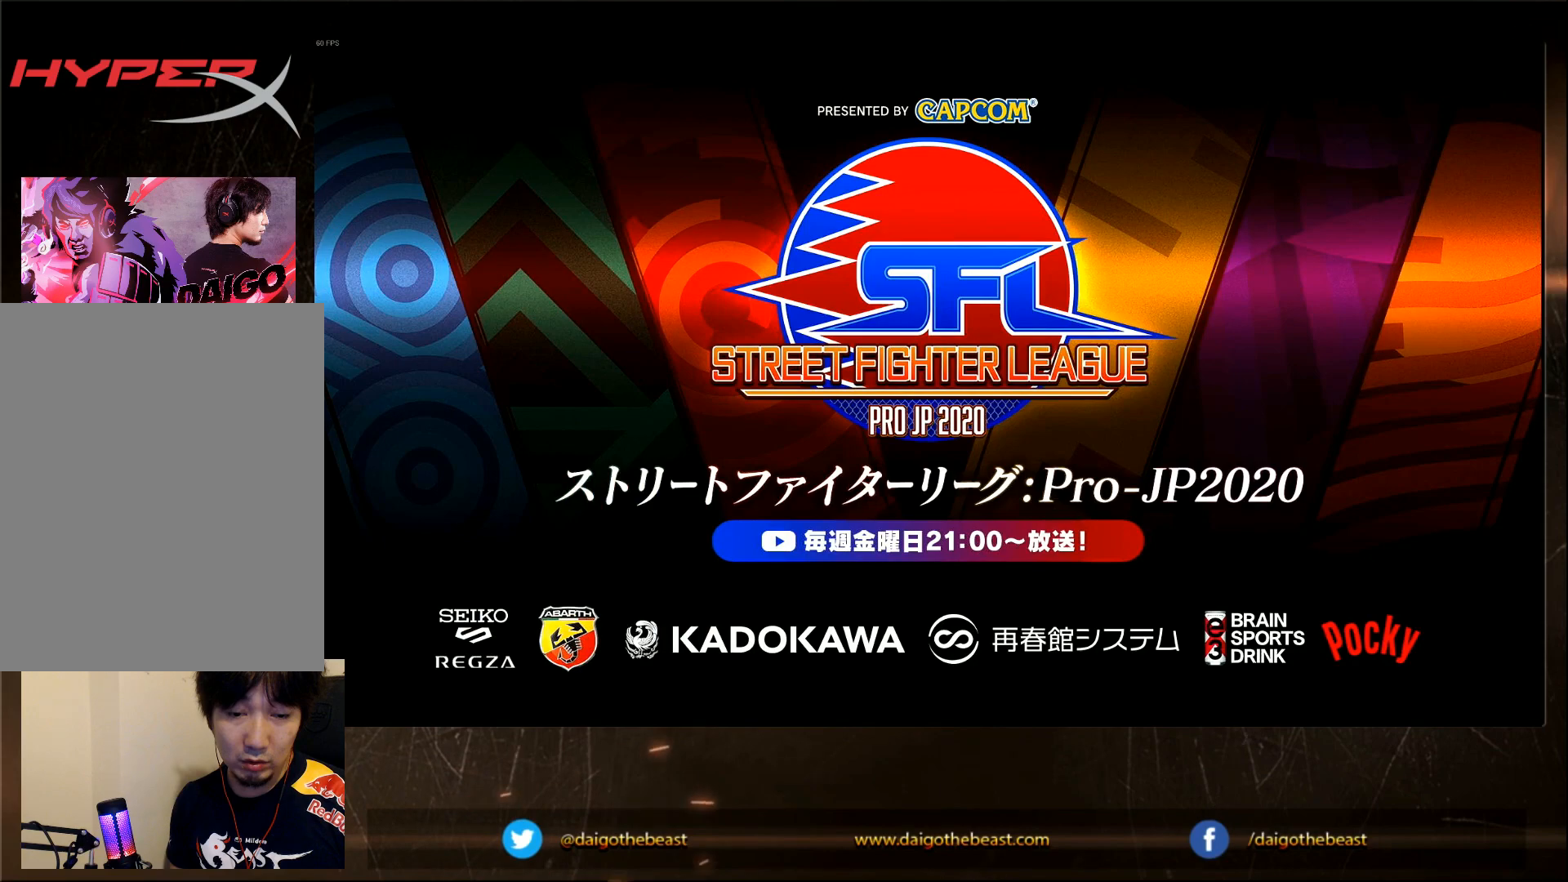
{"dt_ms": 500, "buttons": [], "left_stick": "center", "events": []}
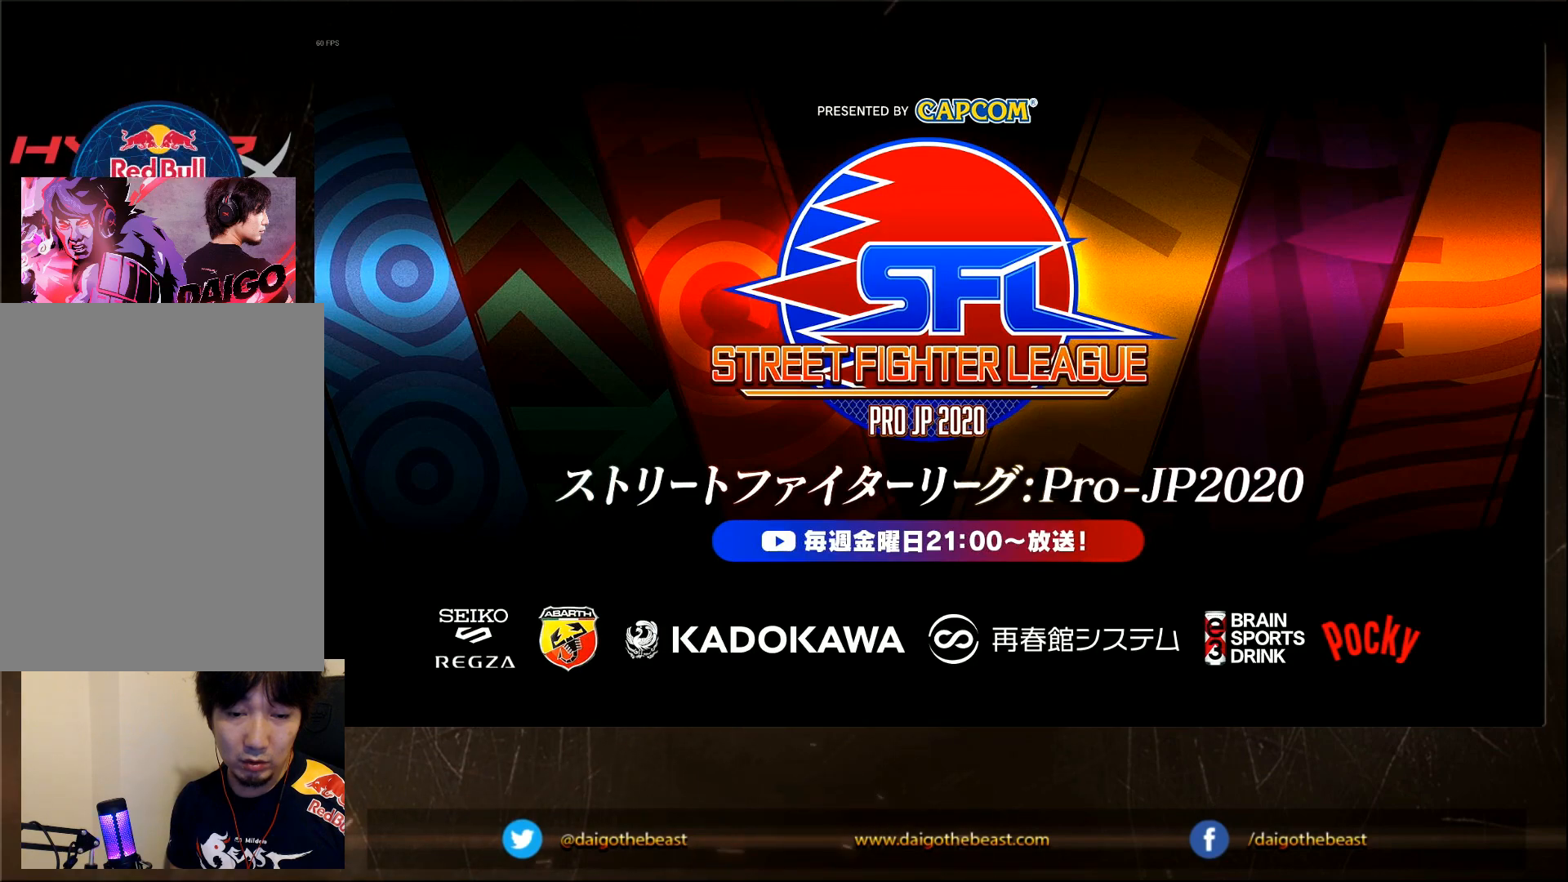
{"dt_ms": 500, "buttons": [], "left_stick": "center", "events": []}
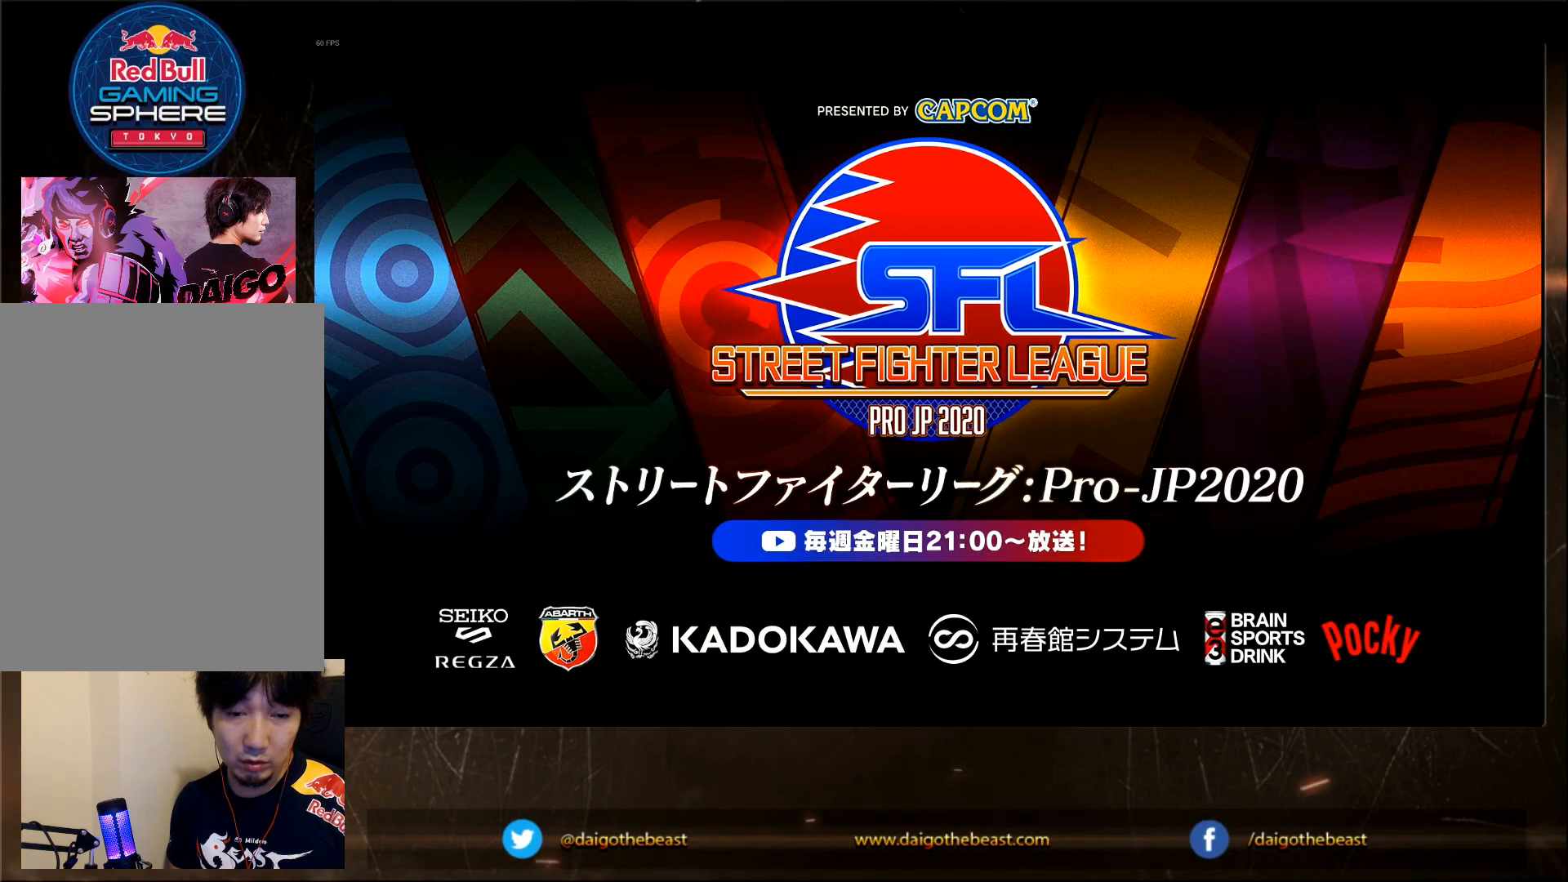
{"dt_ms": 500, "buttons": [], "left_stick": "center", "events": []}
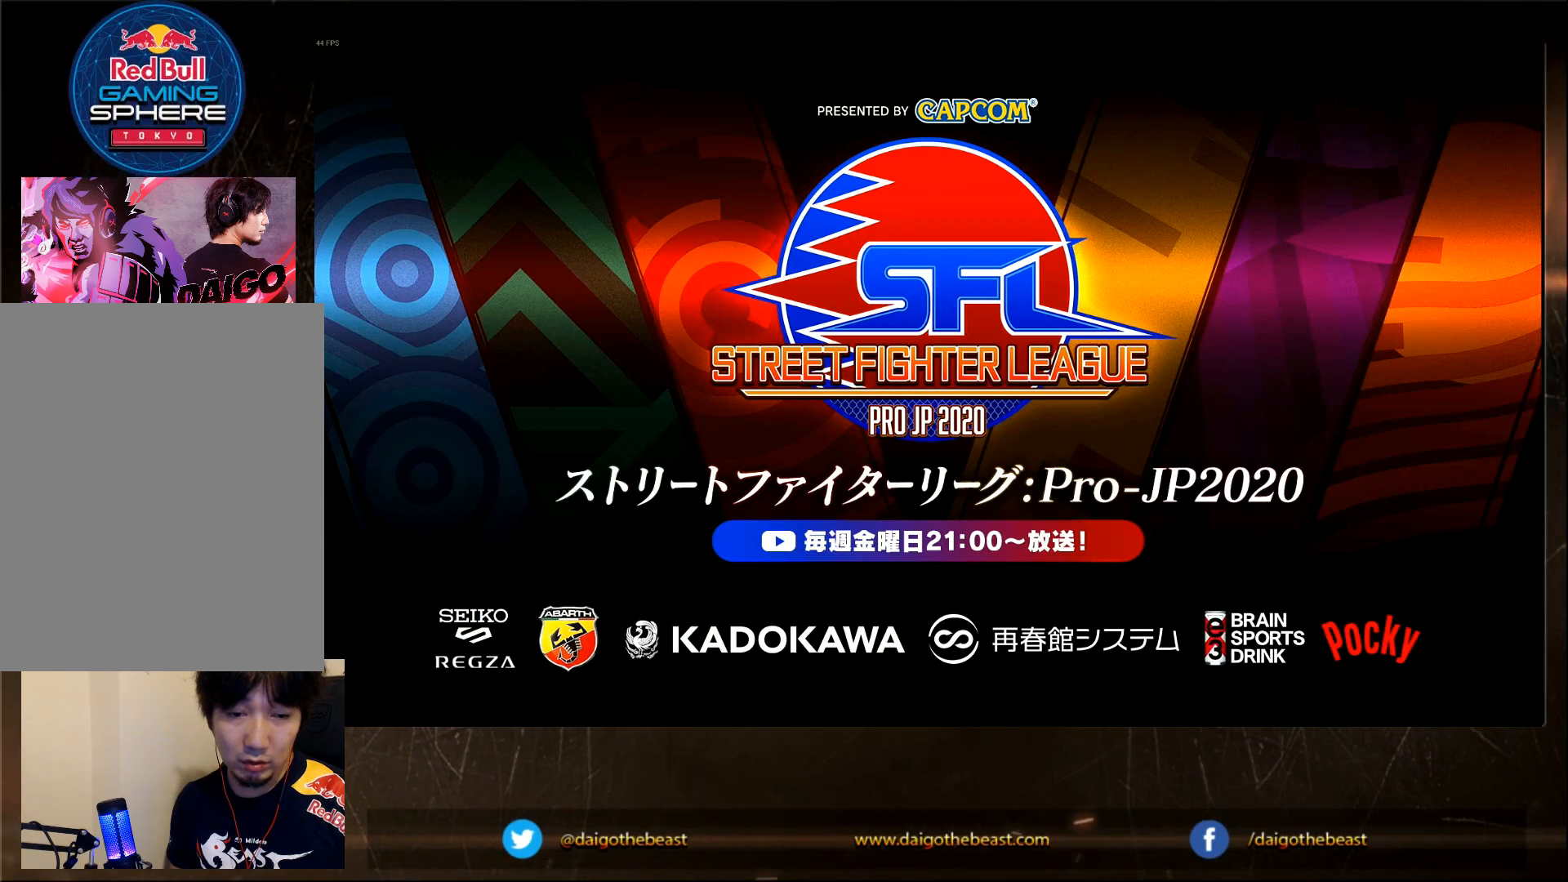
{"dt_ms": 500, "buttons": ["CIRCLE"], "left_stick": "center", "events": [[500, "CIRCLE", "down"]]}
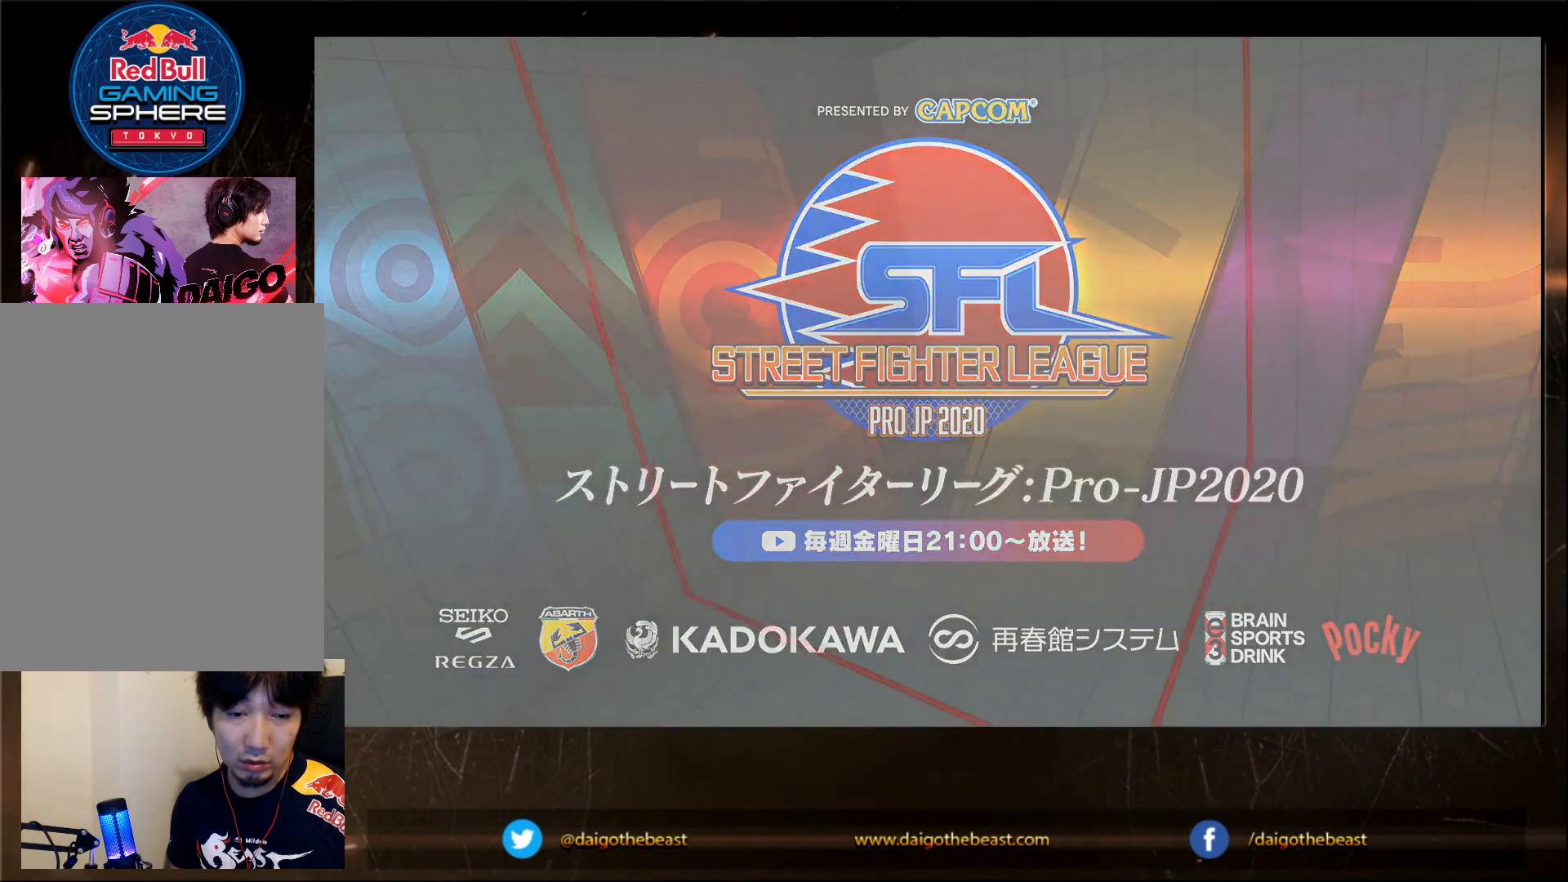
{"dt_ms": 500, "buttons": [], "left_stick": "center", "events": [[317, "CIRCLE", "up"]]}
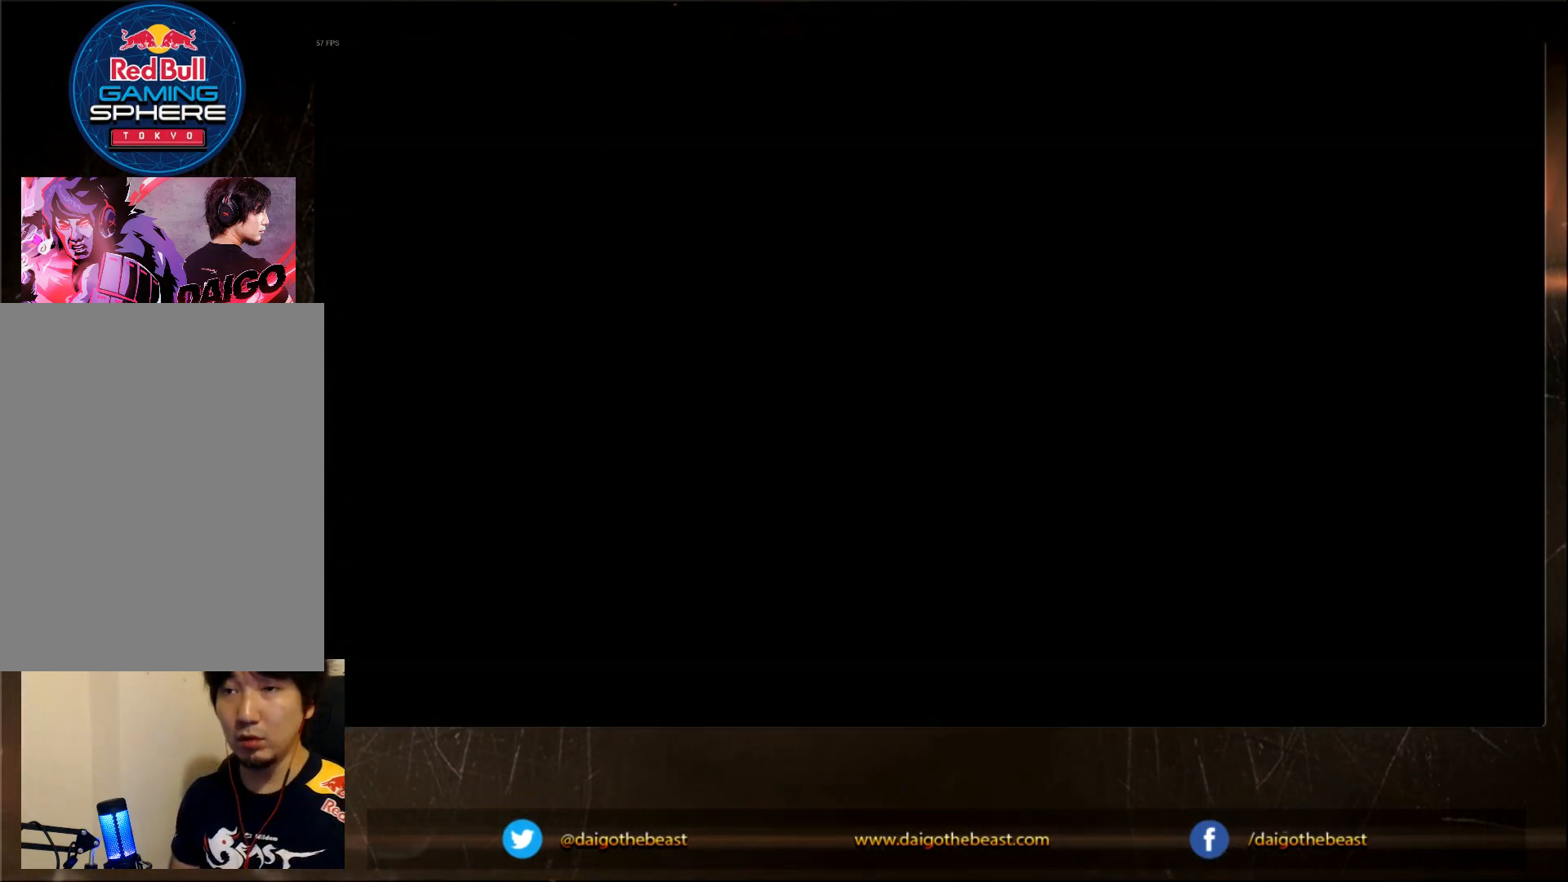
{"dt_ms": 500, "buttons": [], "left_stick": "center", "events": []}
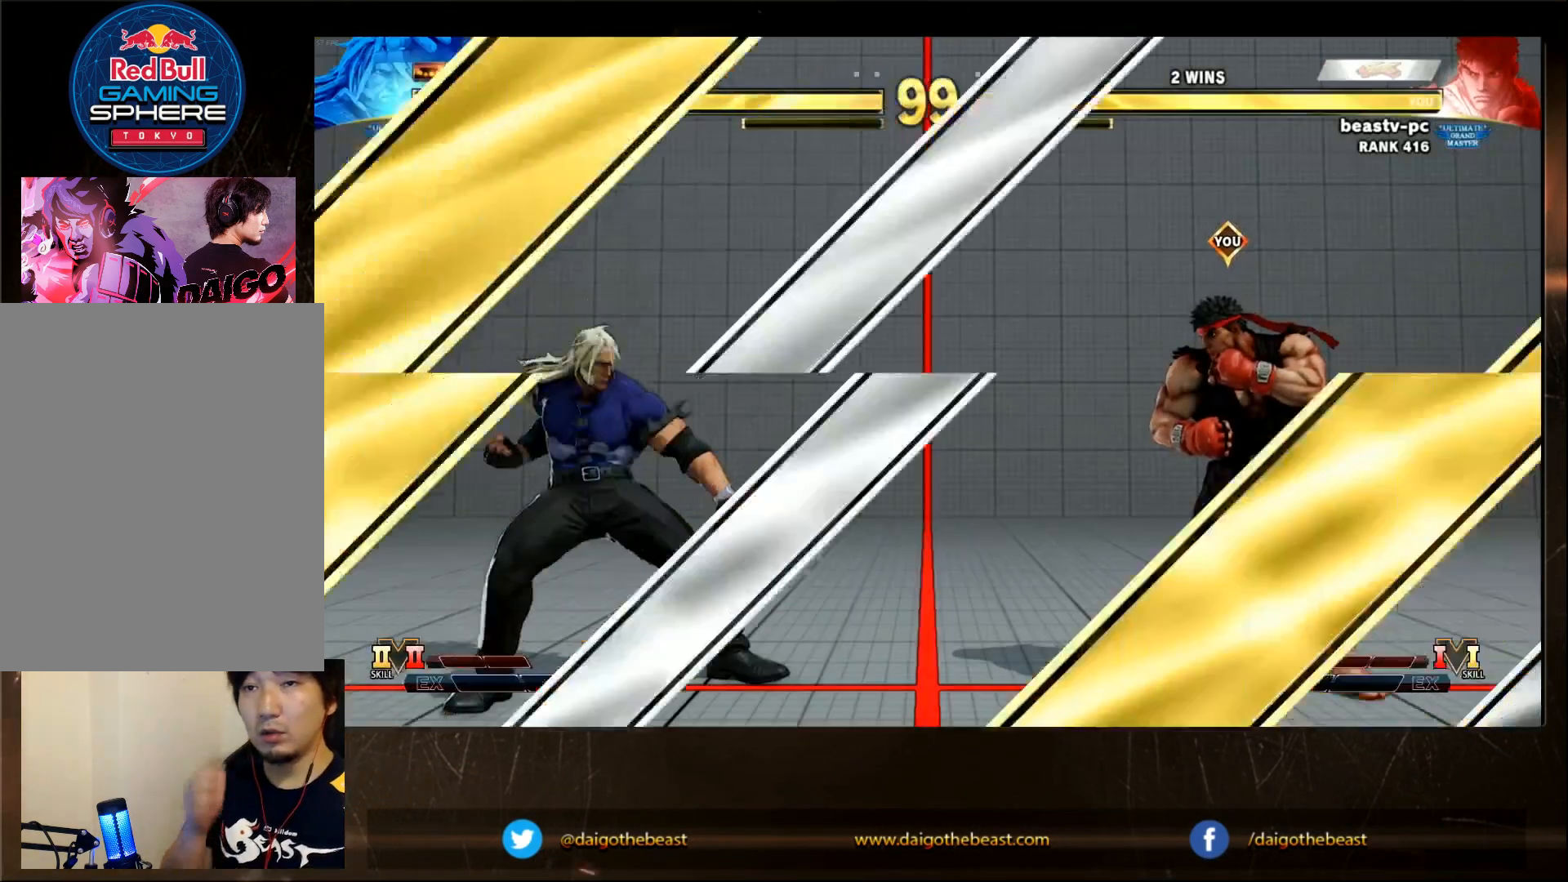
{"dt_ms": 500, "buttons": [], "left_stick": "center", "events": []}
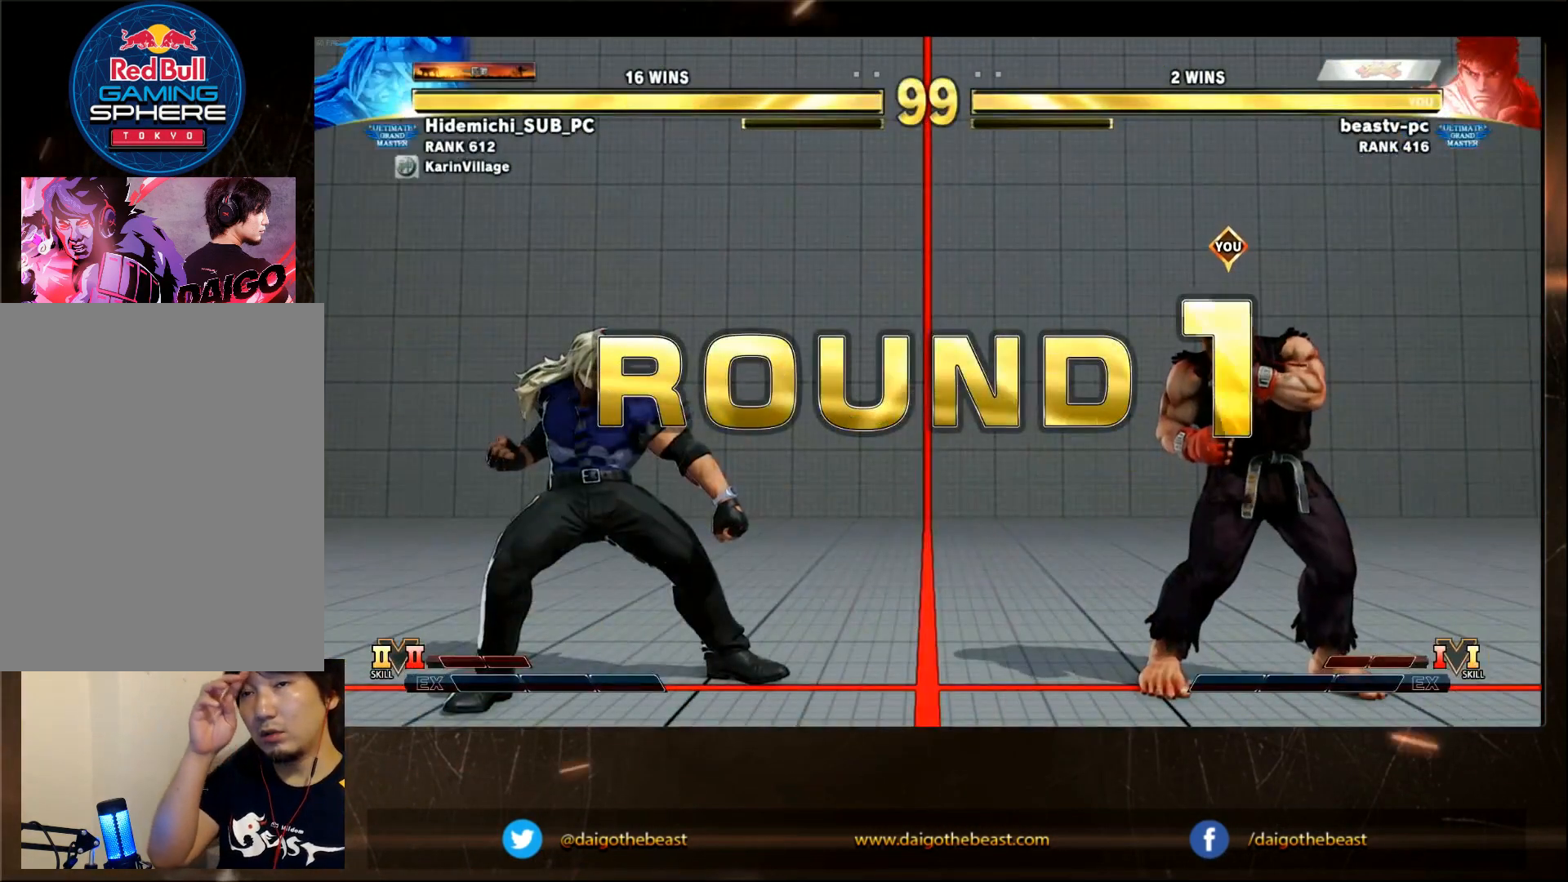
{"dt_ms": 500, "buttons": [], "left_stick": "center", "events": []}
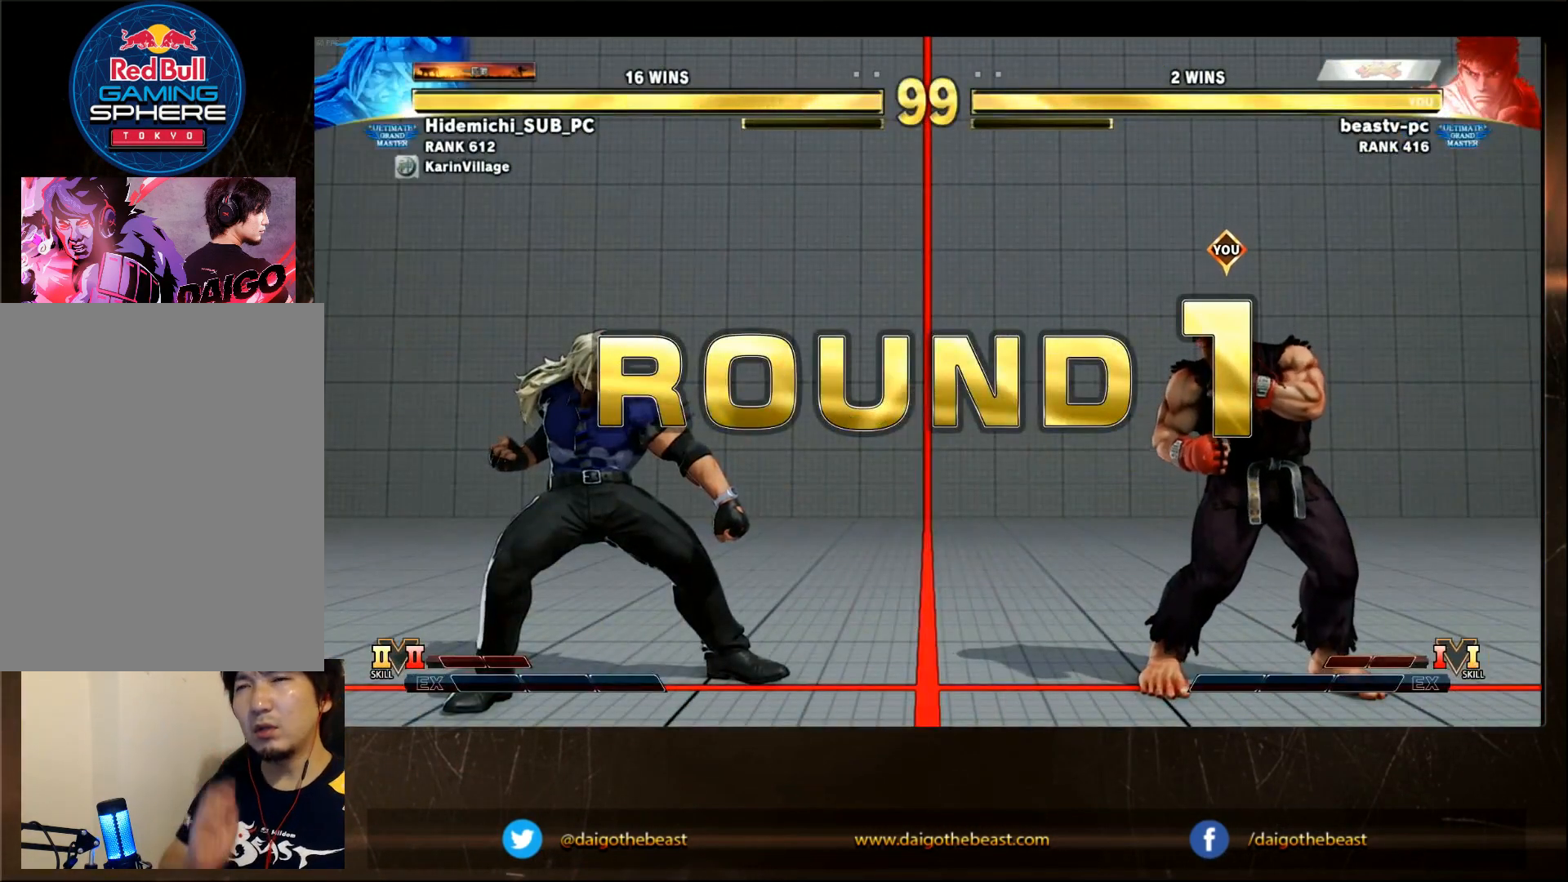
{"dt_ms": 500, "buttons": [], "left_stick": "center", "events": []}
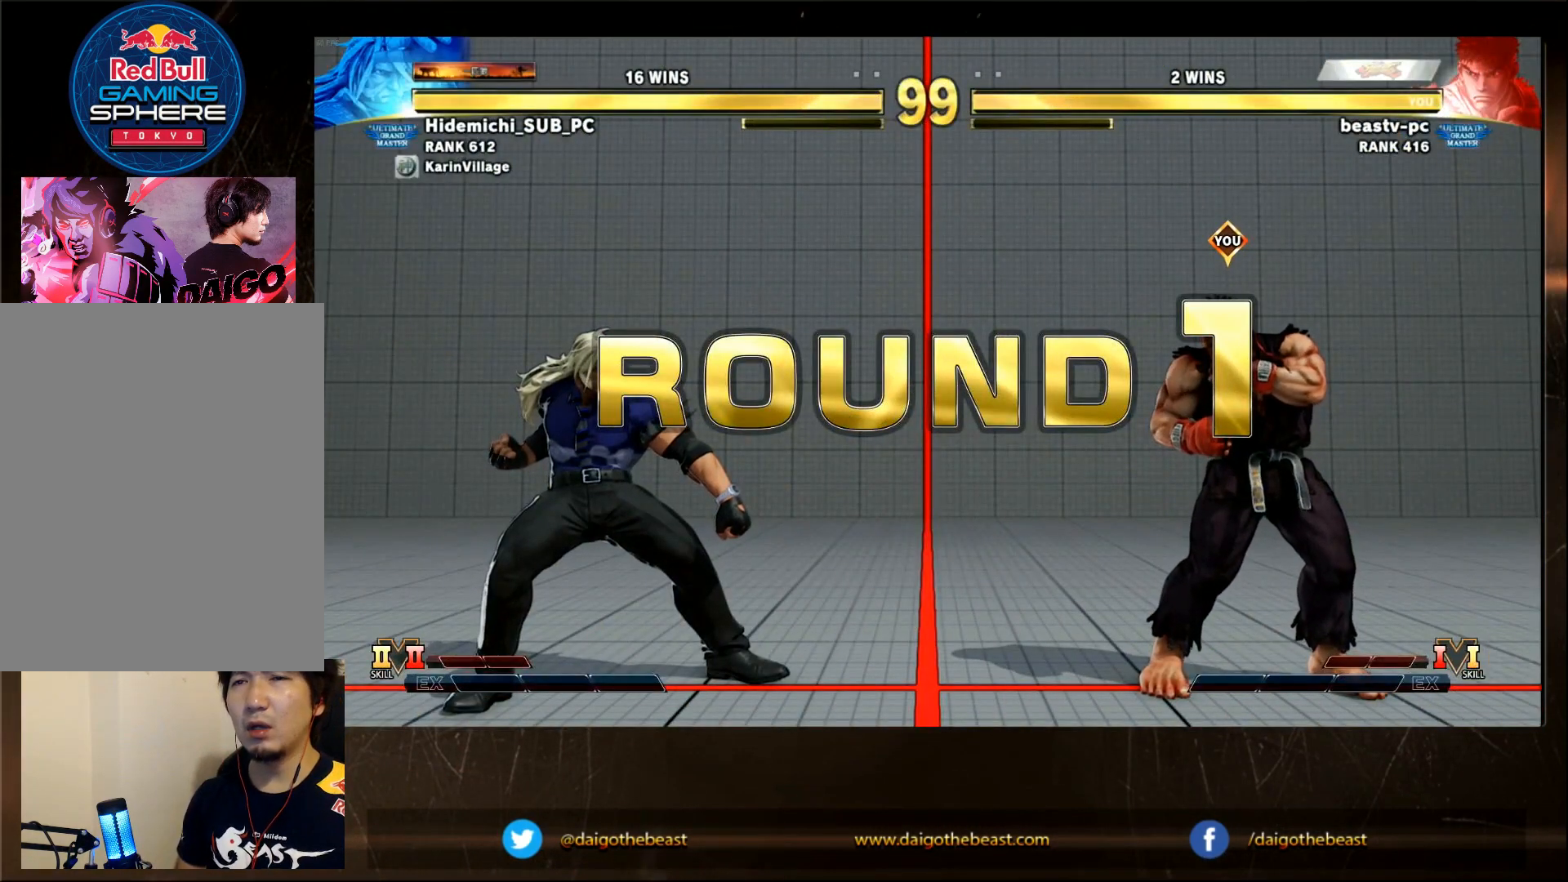
{"dt_ms": 500, "buttons": [], "left_stick": "center", "events": []}
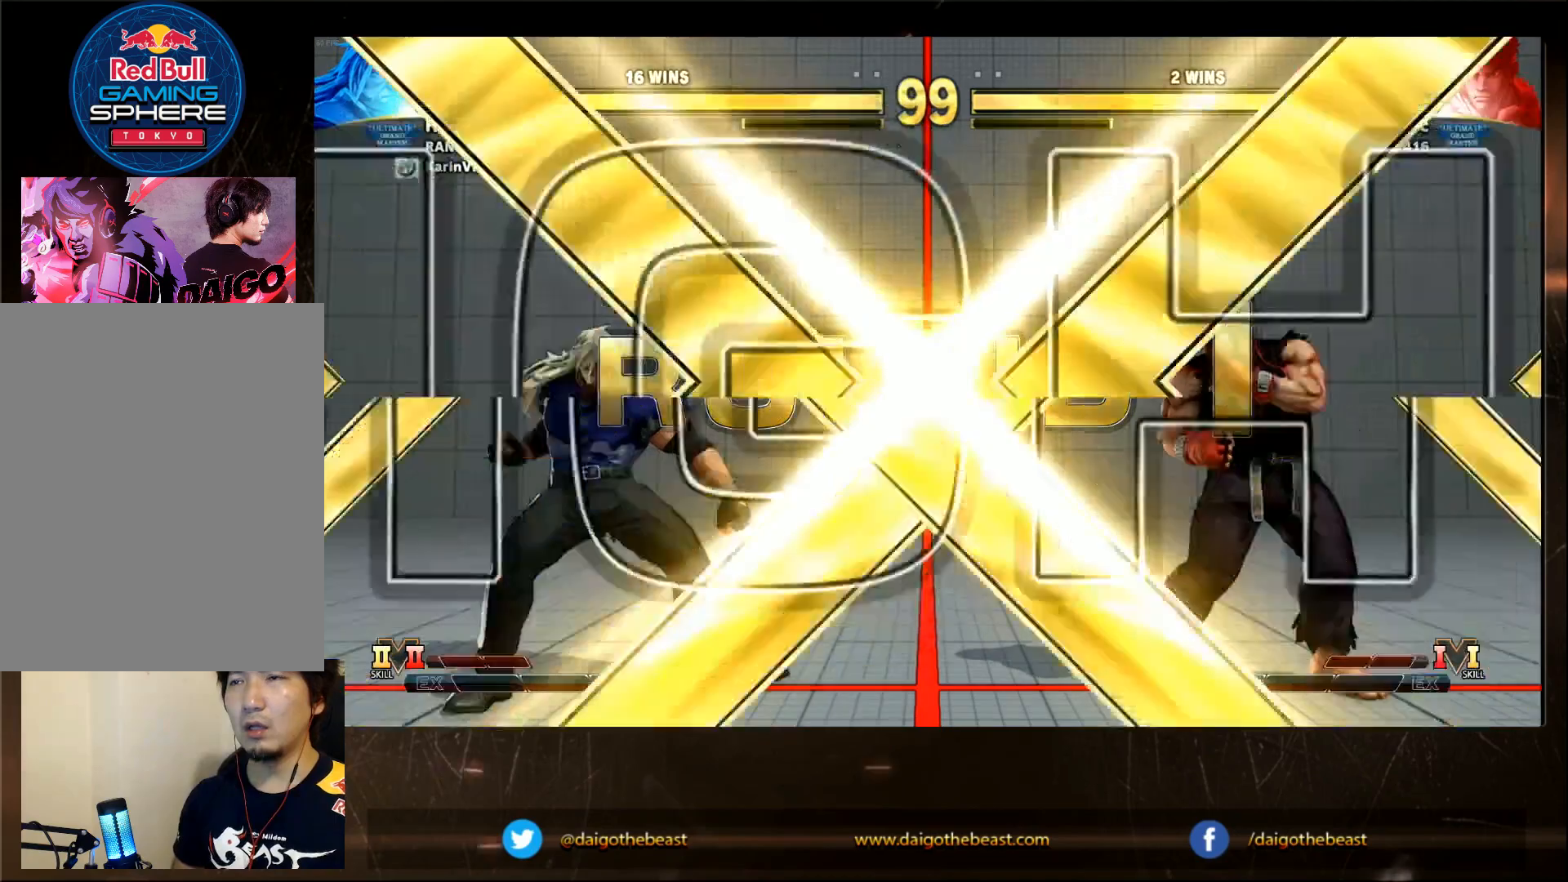
{"dt_ms": 500, "buttons": [], "left_stick": "center", "events": []}
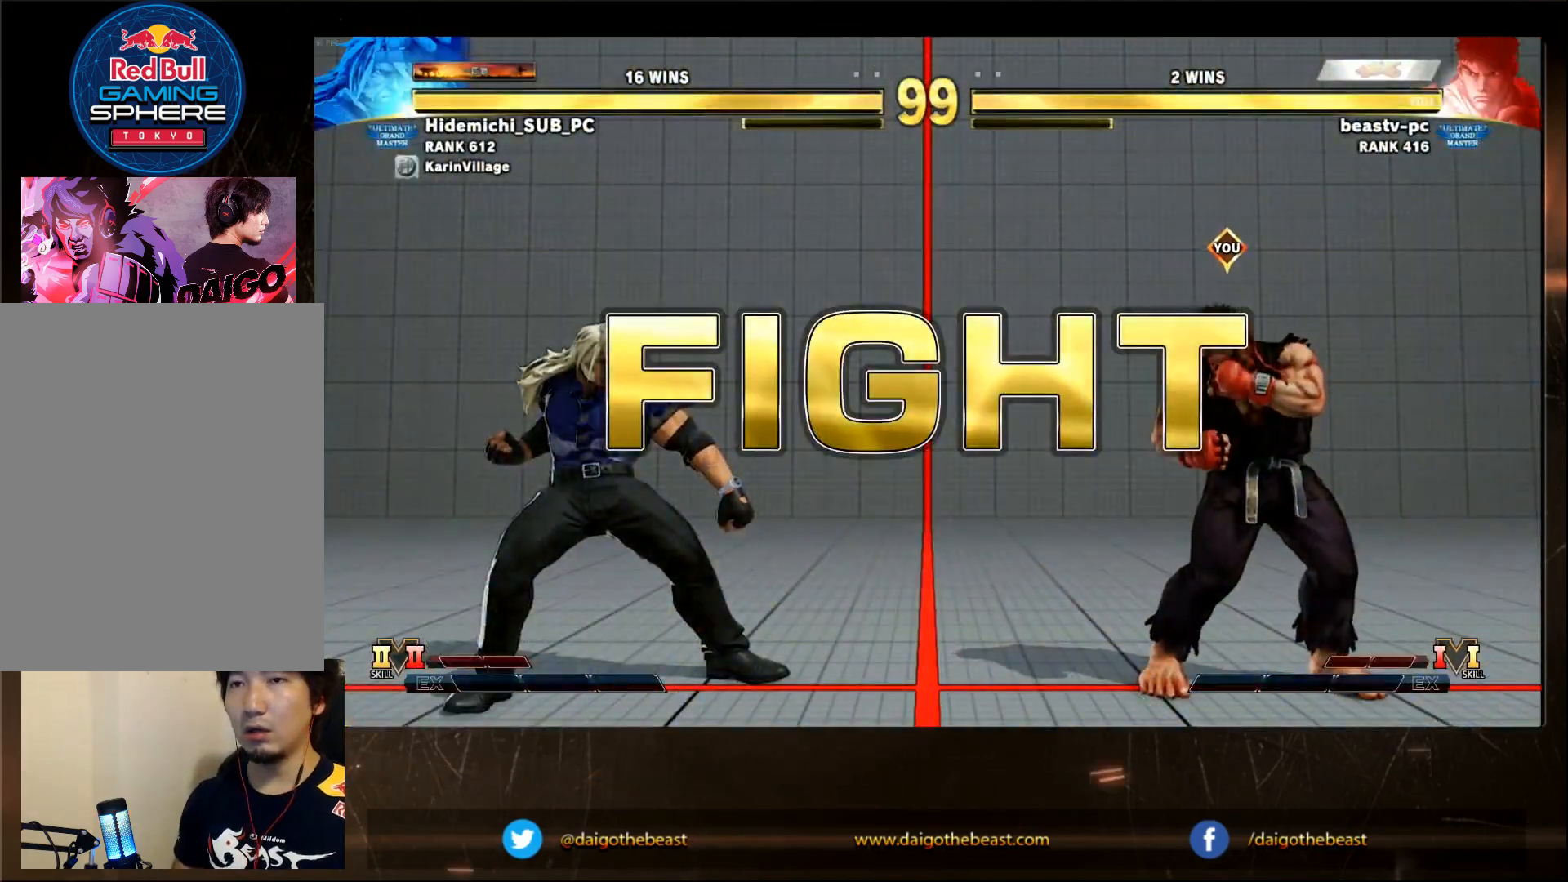
{"dt_ms": 500, "buttons": [], "left_stick": "right"}
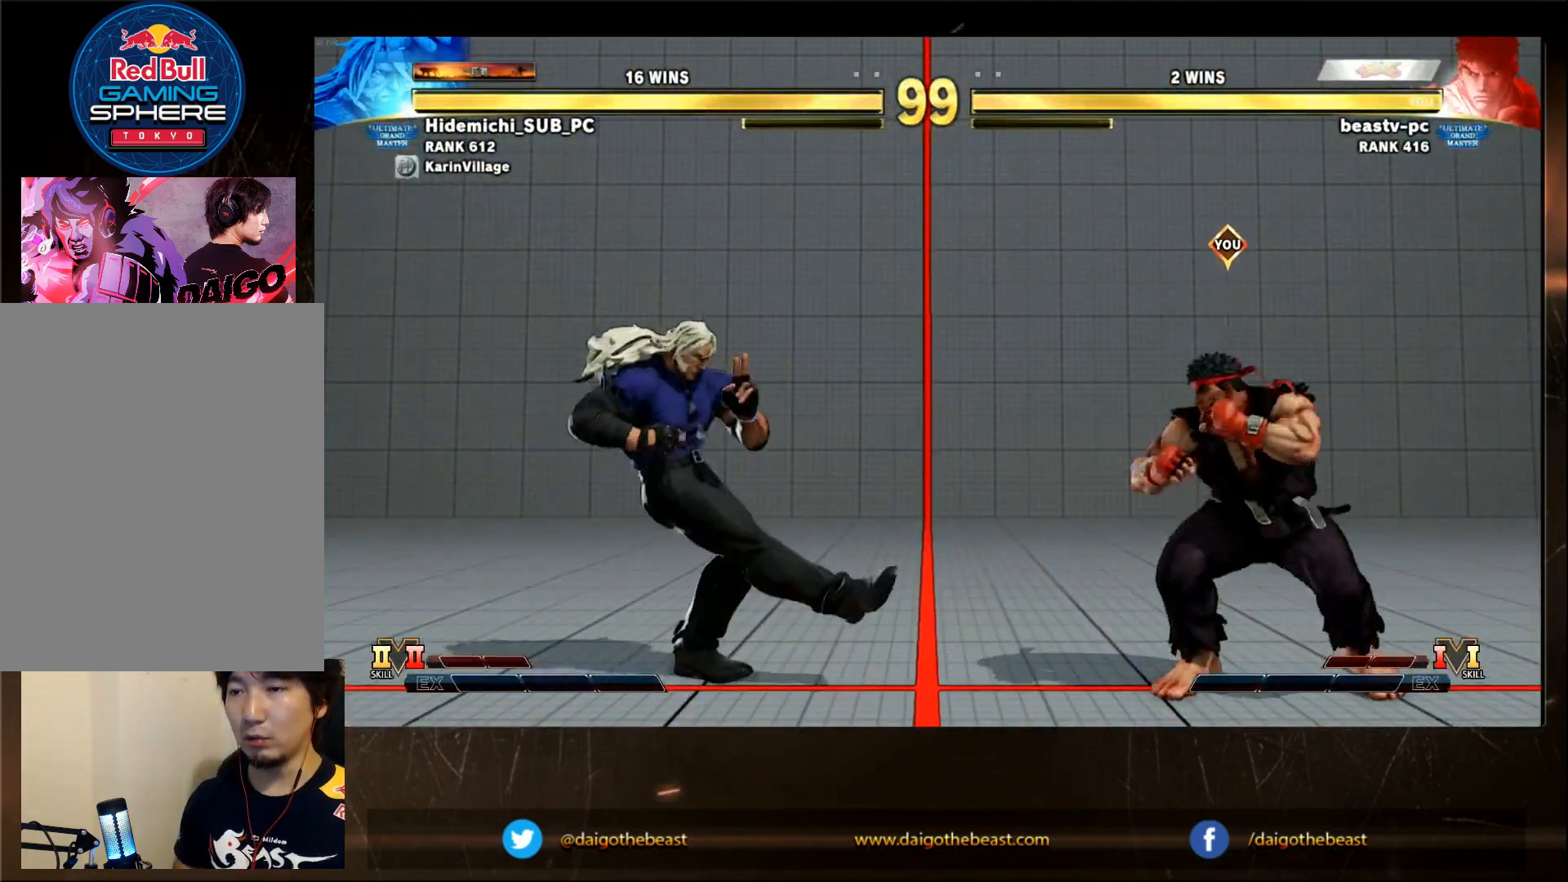
{"dt_ms": 500, "buttons": [], "left_stick": "down-right"}
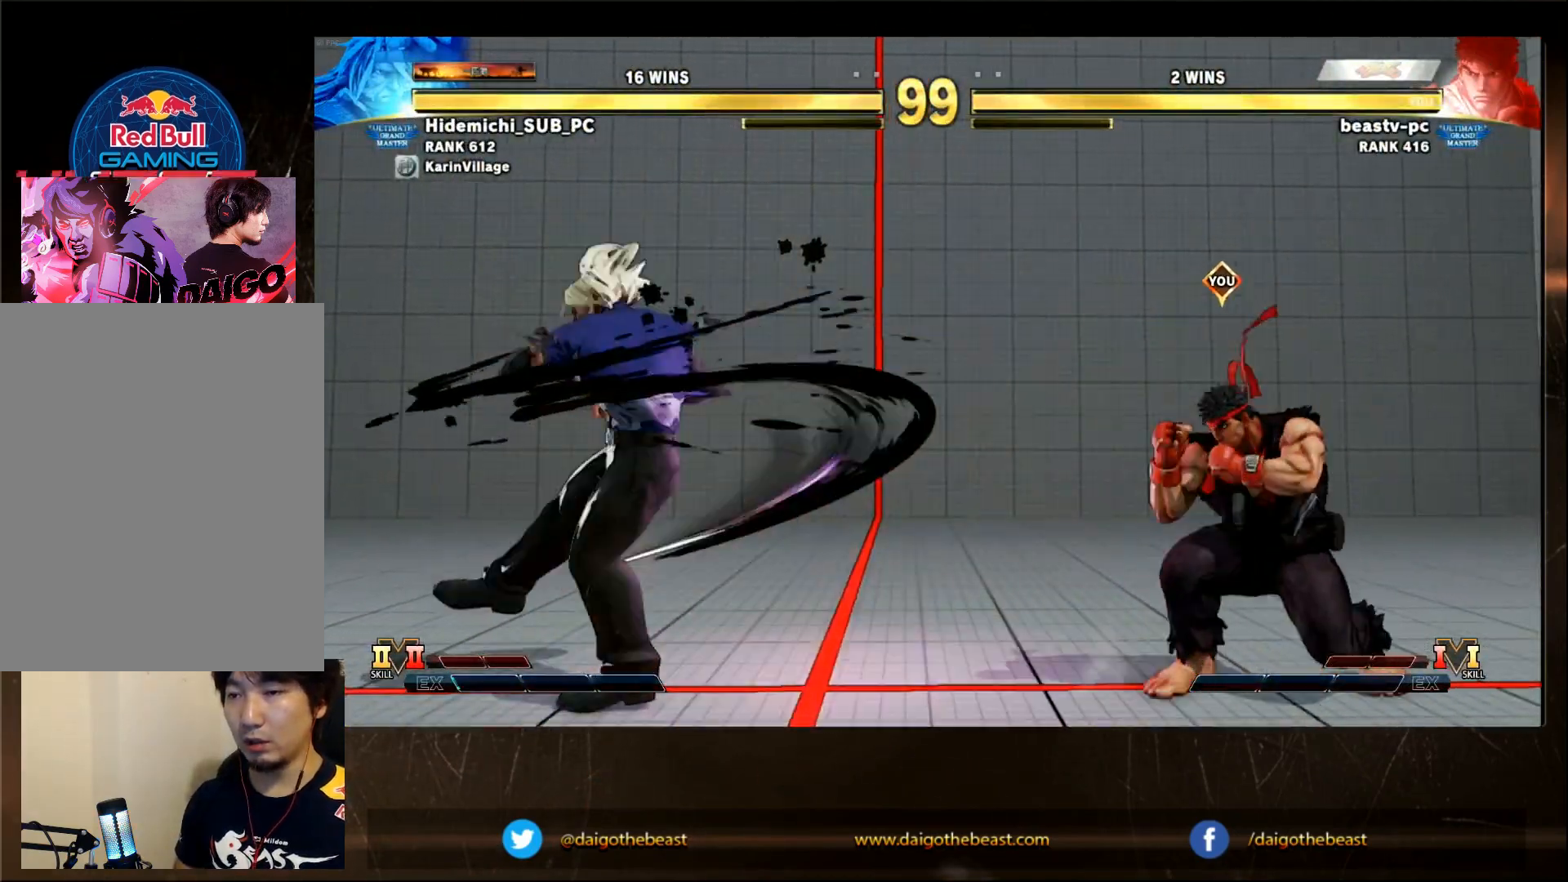
{"dt_ms": 500, "buttons": [], "left_stick": "center", "events": [[167, "left_stick", "left"], [183, "SQUARE", "down"], [267, "SQUARE", "up"], [267, "left_stick", "center"]]}
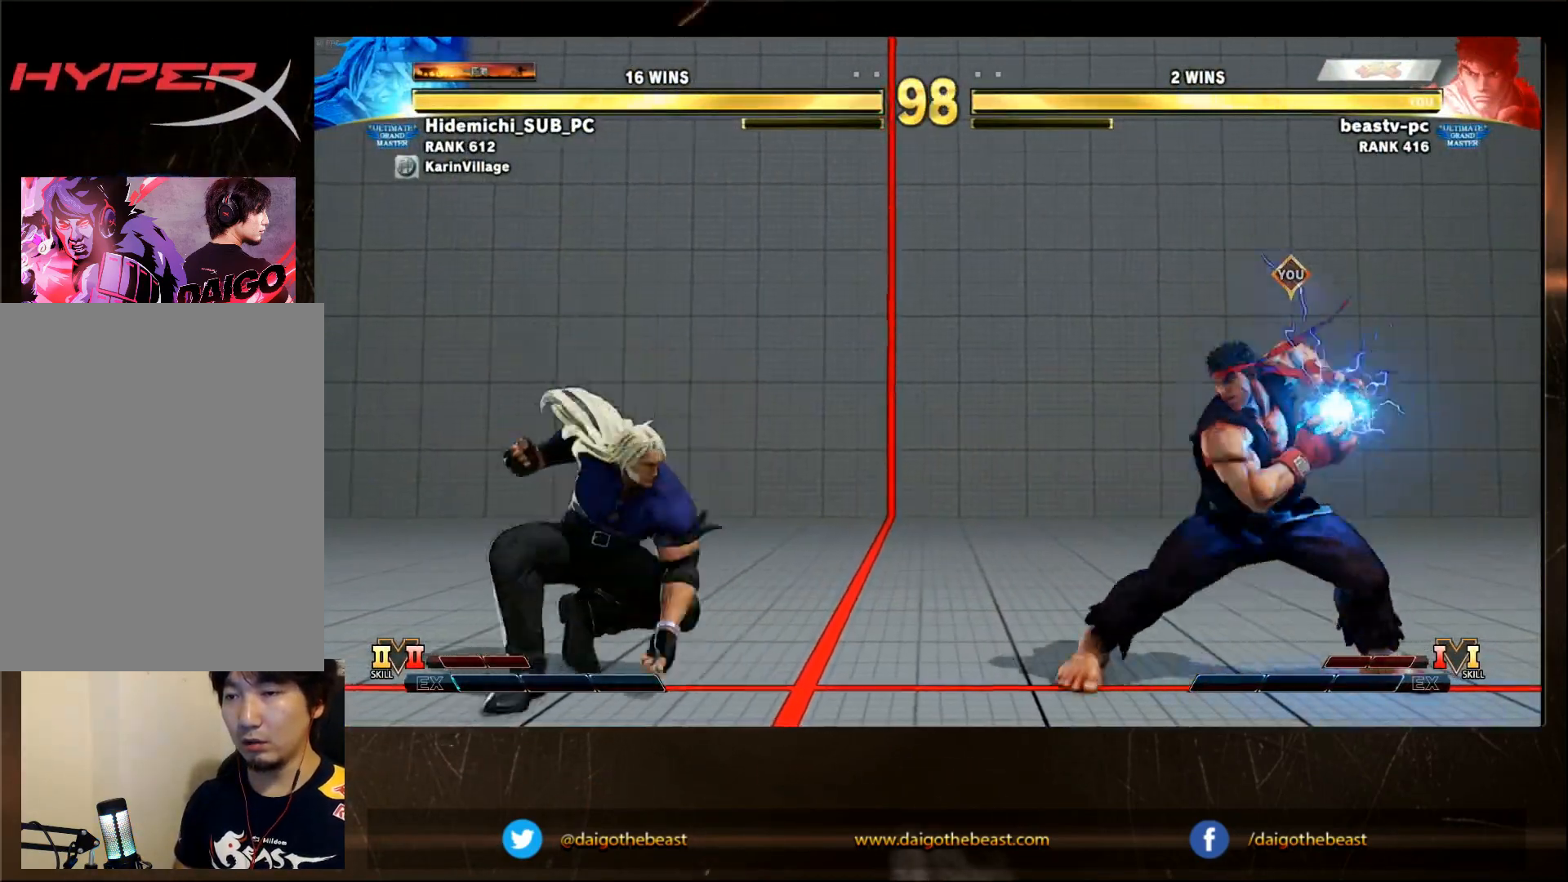
{"dt_ms": 500, "buttons": [], "left_stick": "center", "events": [[283, "left_stick", "down"], [333, "left_stick", "left"], [433, "left_stick", "center"]]}
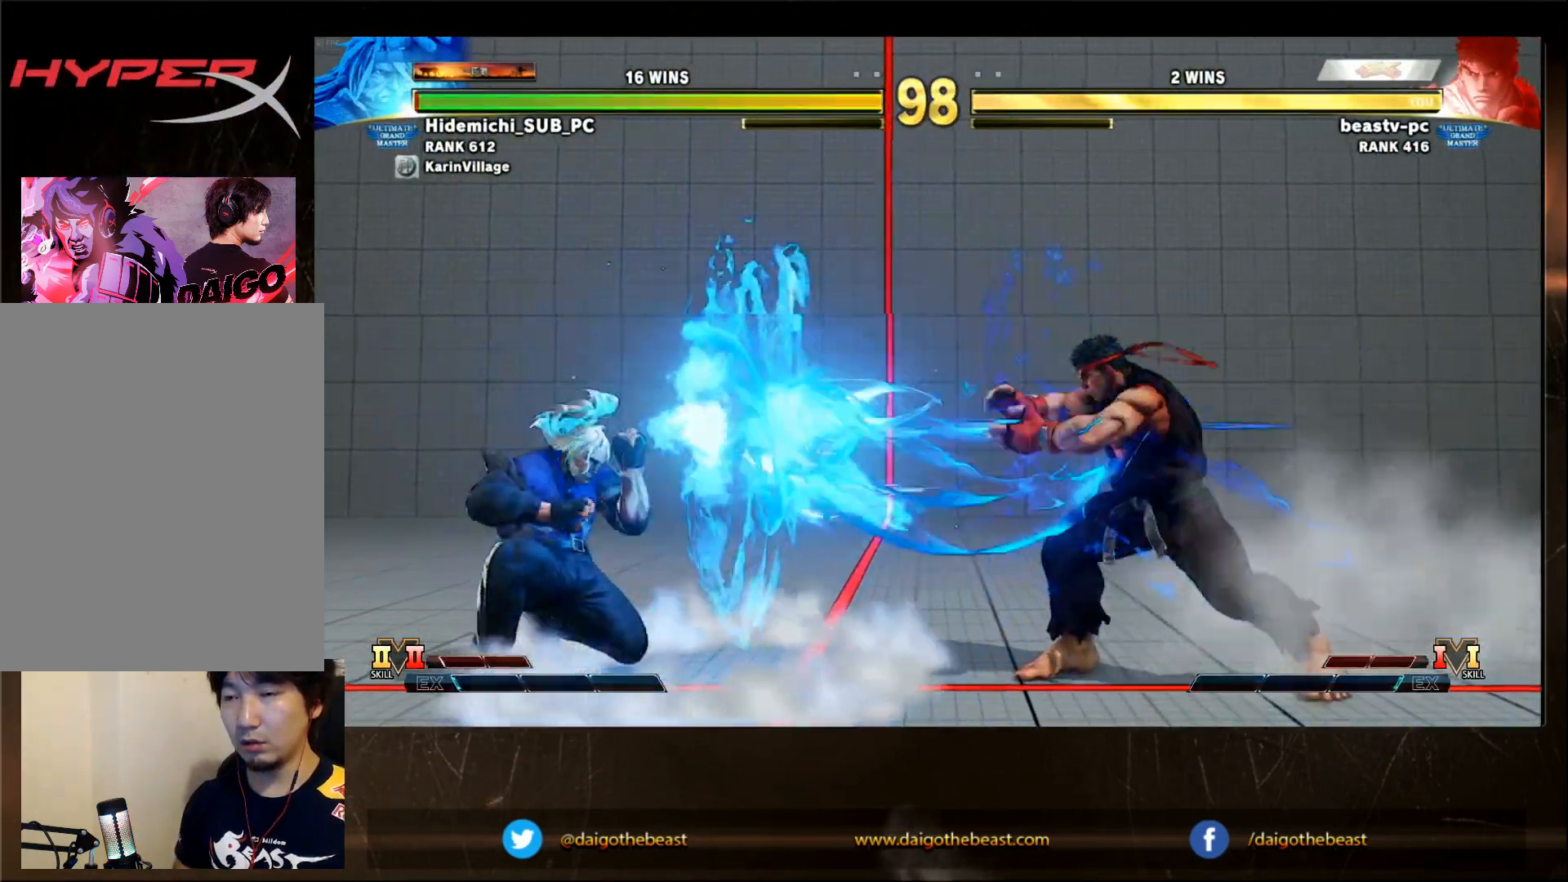
{"dt_ms": 500, "buttons": [], "left_stick": "center", "events": []}
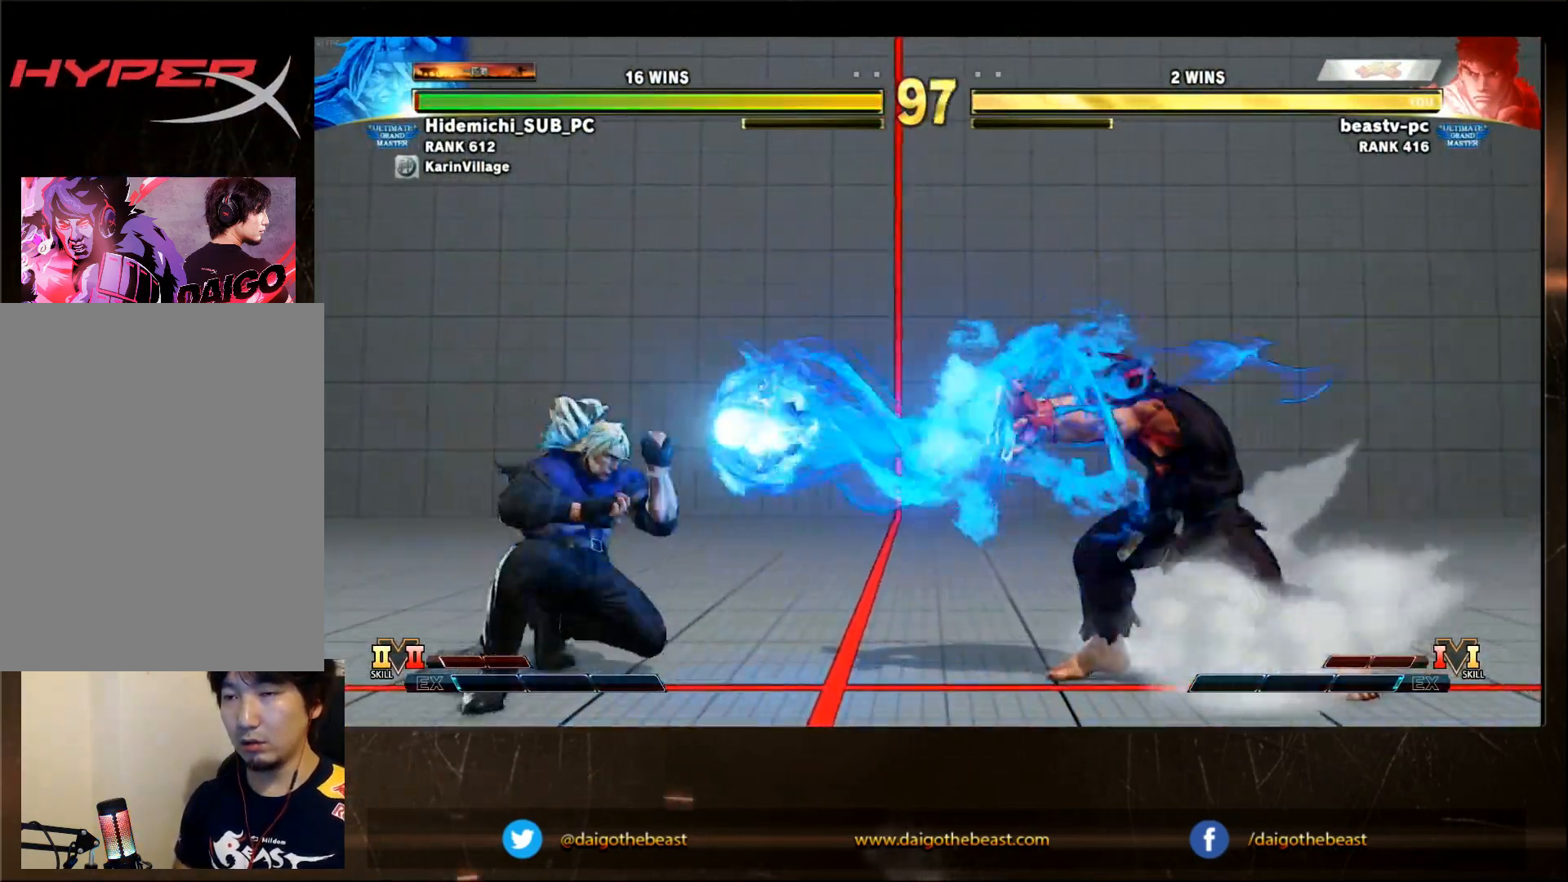
{"dt_ms": 500, "buttons": [], "left_stick": "center", "events": [[50, "left_stick", "down"], [100, "left_stick", "left"], [200, "left_stick", "center"]]}
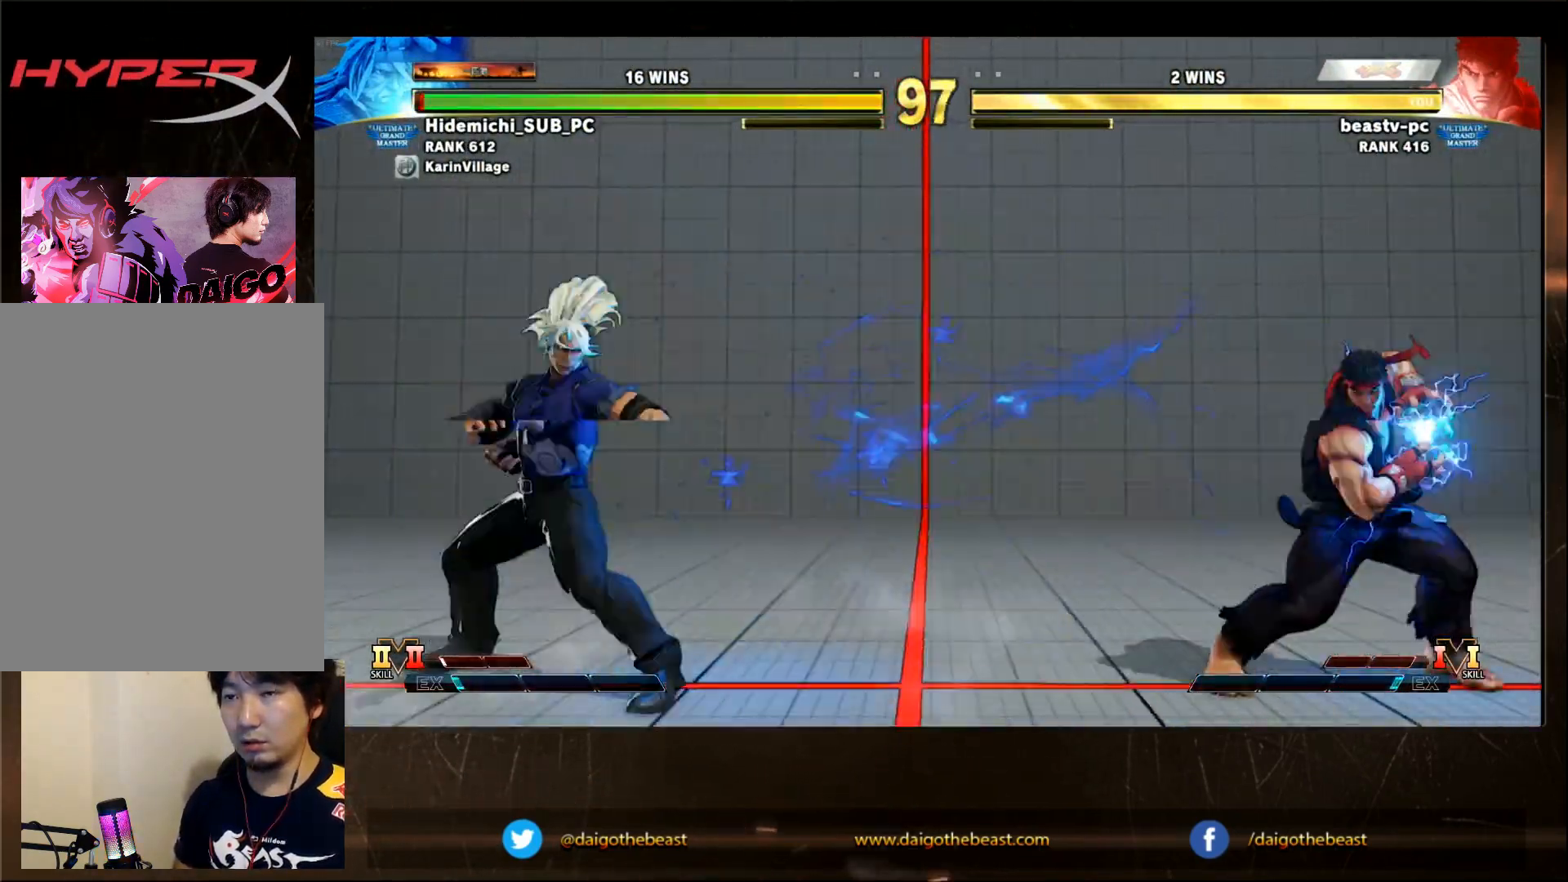
{"dt_ms": 500, "buttons": [], "left_stick": "center", "events": [[317, "left_stick", "down"], [400, "left_stick", "left"], [467, "left_stick", "center"]]}
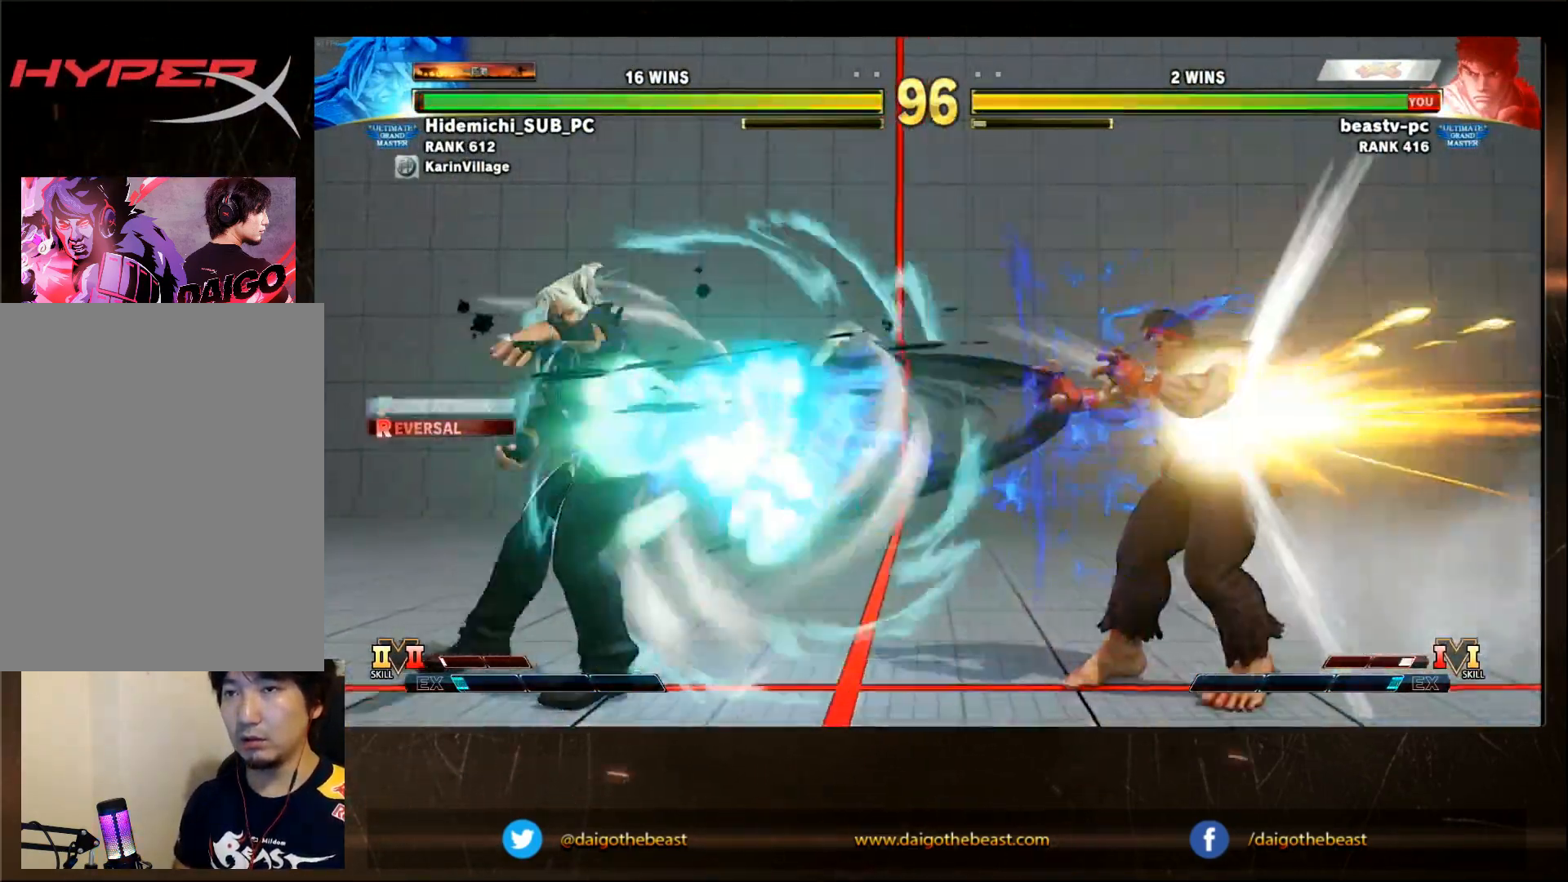
{"dt_ms": 1000, "buttons": ["CIRCLE"], "left_stick": "down"}
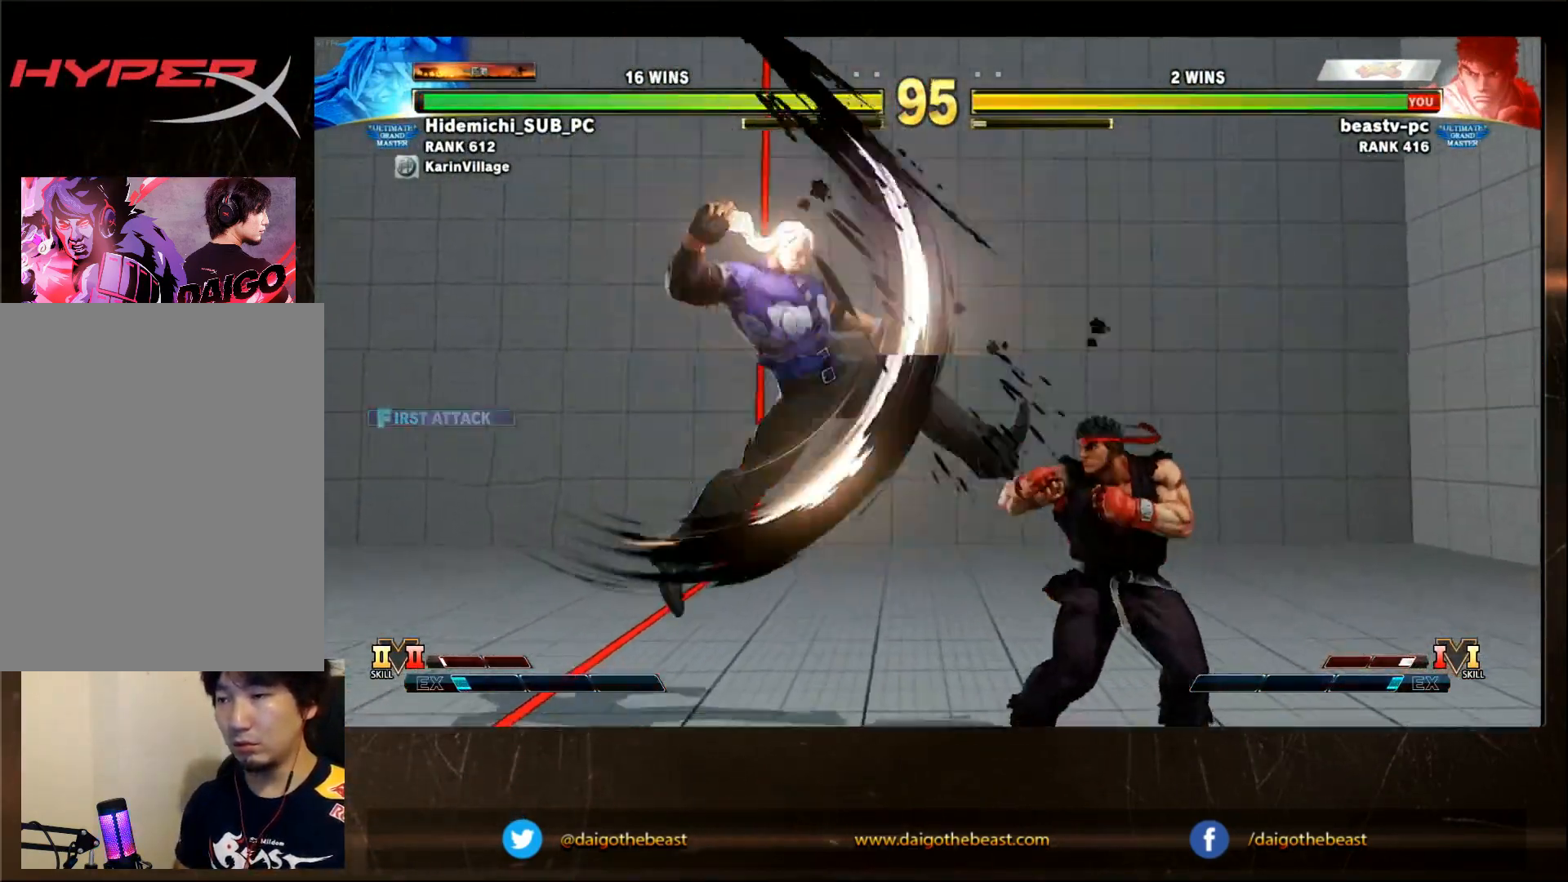
{"dt_ms": 500, "buttons": [], "left_stick": "right", "events": [[83, "CIRCLE", "up"], [217, "left_stick", "right"]]}
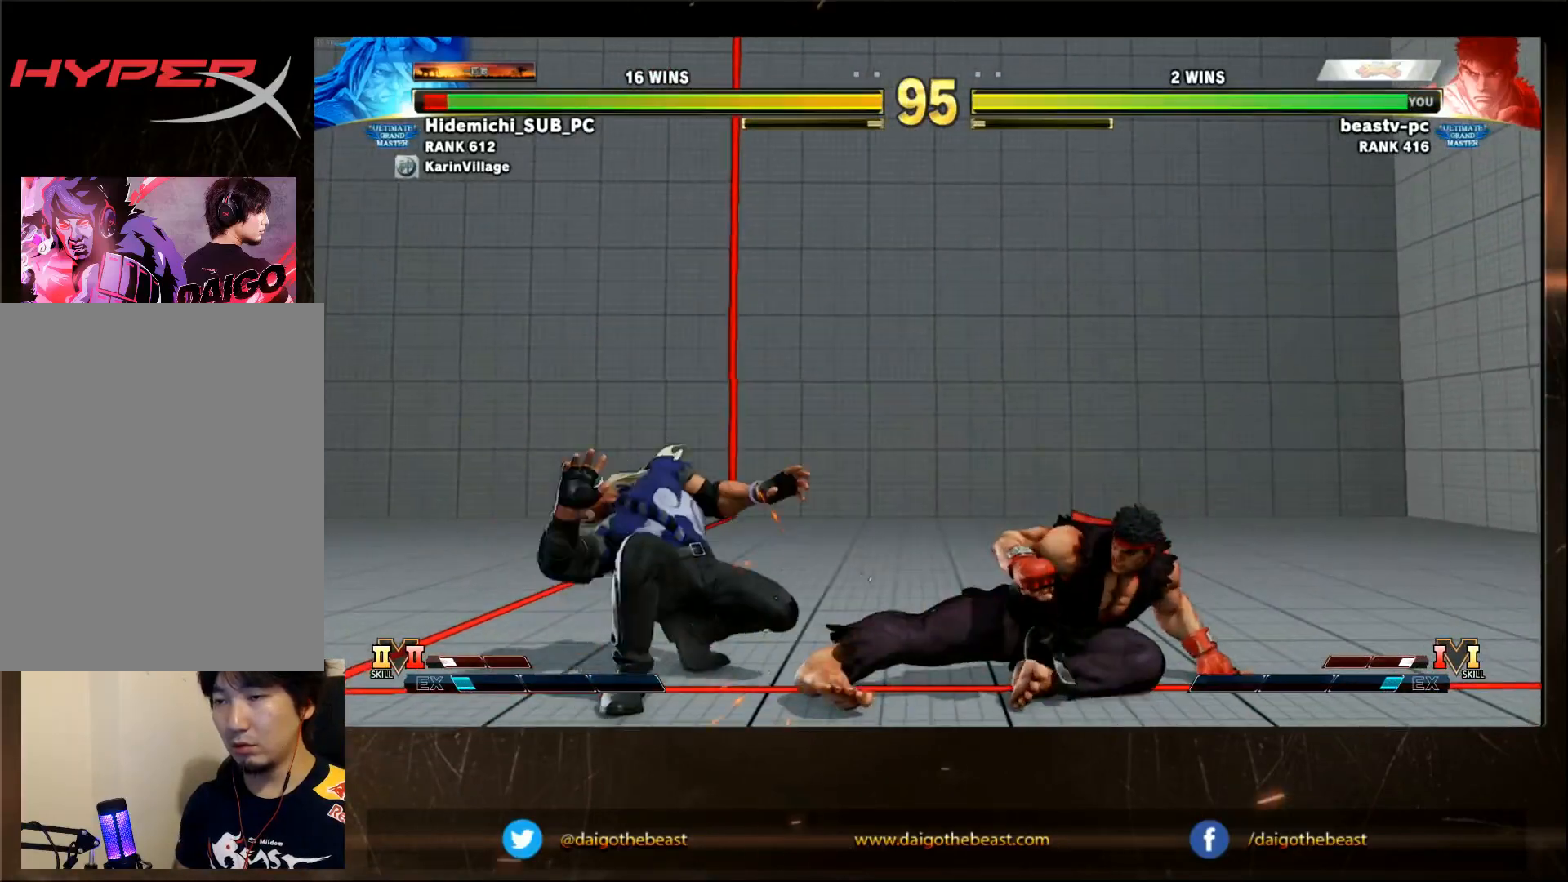
{"dt_ms": 500, "buttons": [], "left_stick": "center", "events": [[67, "left_stick", "down"], [133, "left_stick", "left"], [200, "SQUARE", "down"], [250, "SQUARE", "up"], [250, "left_stick", "center"]]}